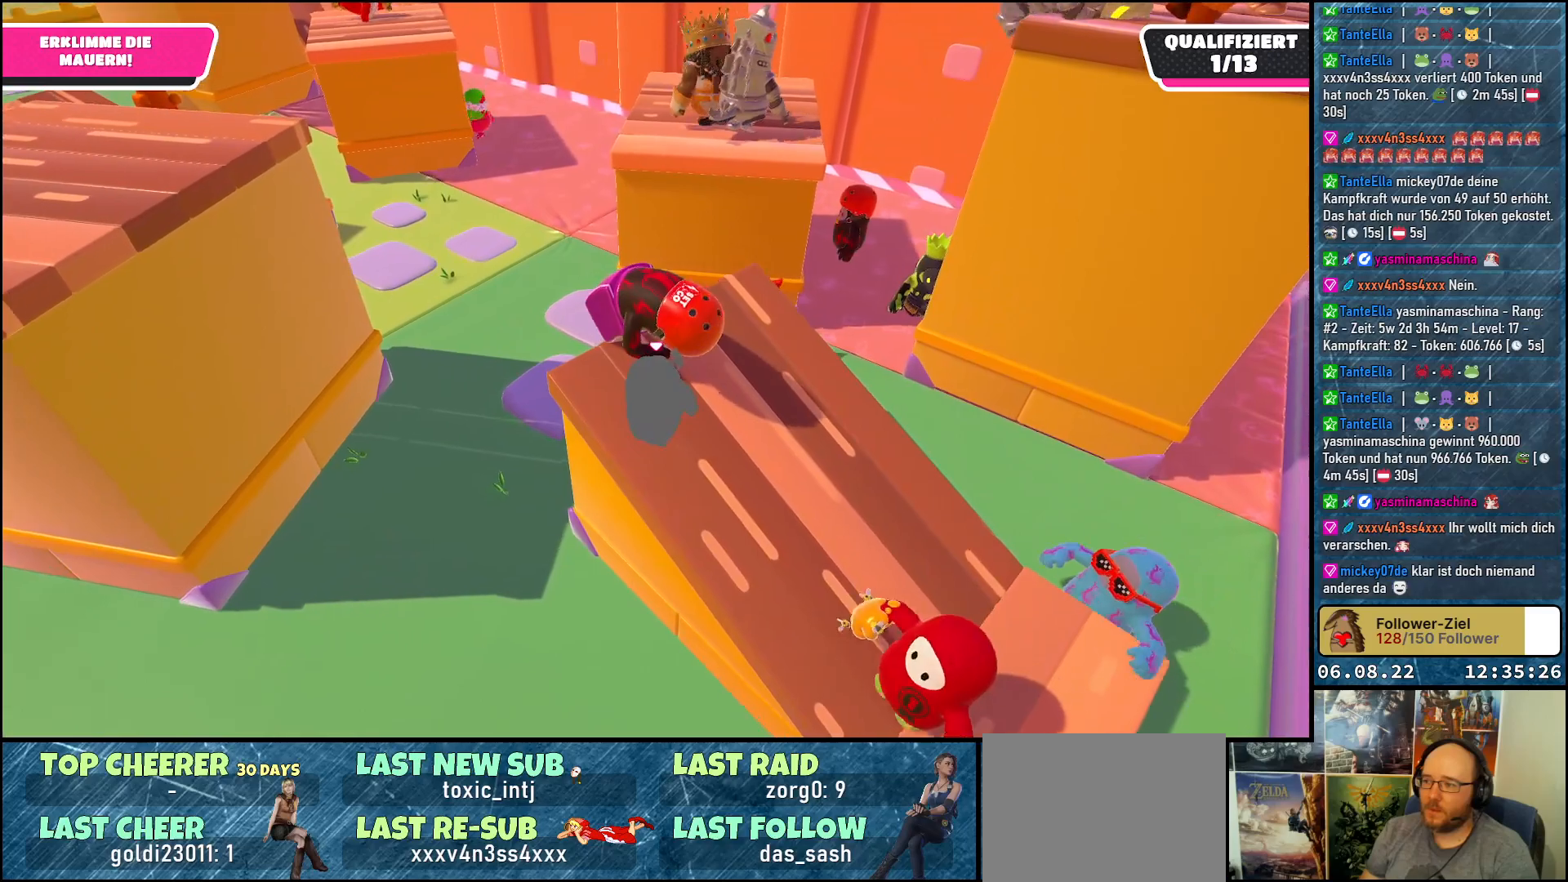
Gameplay with a controller (Xbox layout); each line is a JSON object with the inputs held at the frame after it. "events" lists button and stick changes between this image and that frame as [ms after this image, input, new state], when the widget could be followed in between. Not read: R3.
{"buttons": ["R2"], "left_stick": "up-right", "right_stick": "center", "events": []}
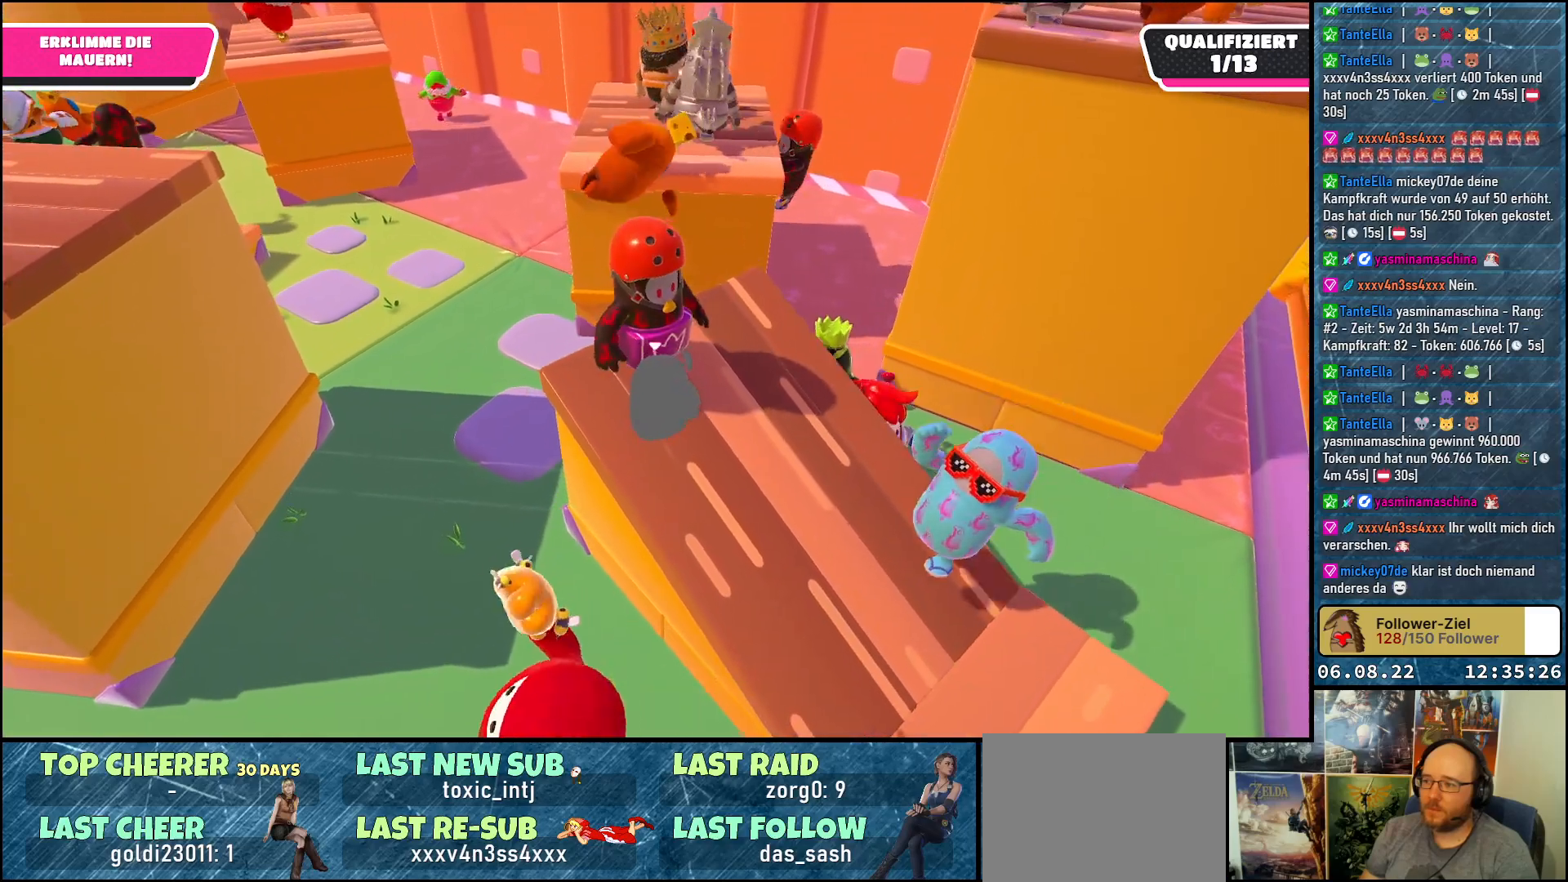
{"buttons": [], "left_stick": "left", "right_stick": "center", "events": [[417, "R2", "up"], [433, "left_stick", "up-left"], [500, "left_stick", "left"]]}
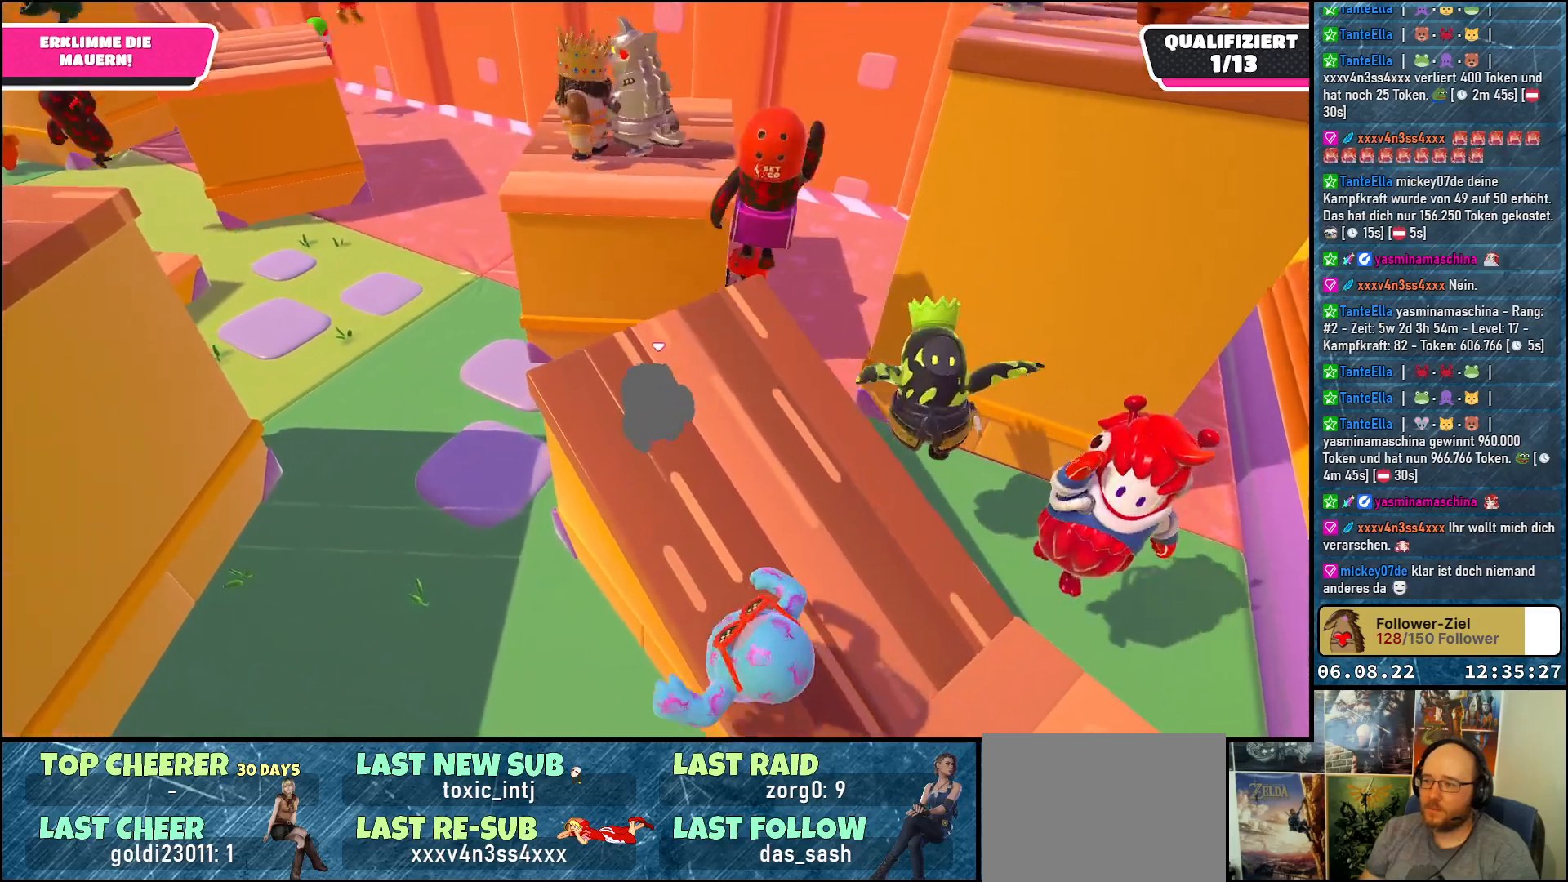
{"buttons": [], "left_stick": "down-left", "right_stick": "center", "events": [[250, "left_stick", "down-left"]]}
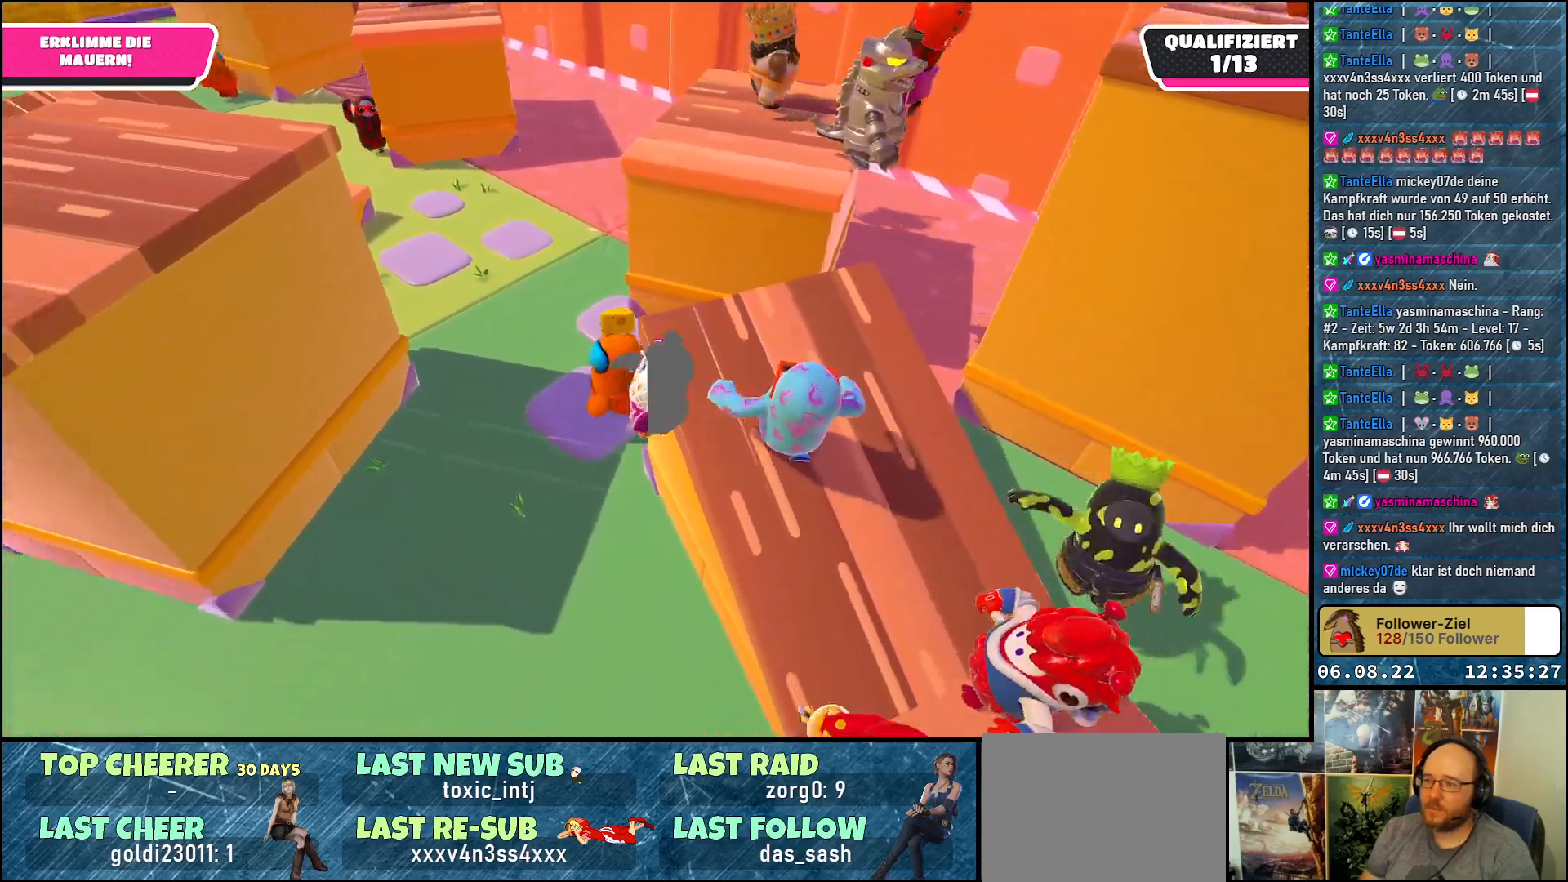
{"buttons": [], "left_stick": "down-right", "right_stick": "right", "events": [[200, "right_stick", "right"], [267, "left_stick", "down"], [433, "left_stick", "down-right"]]}
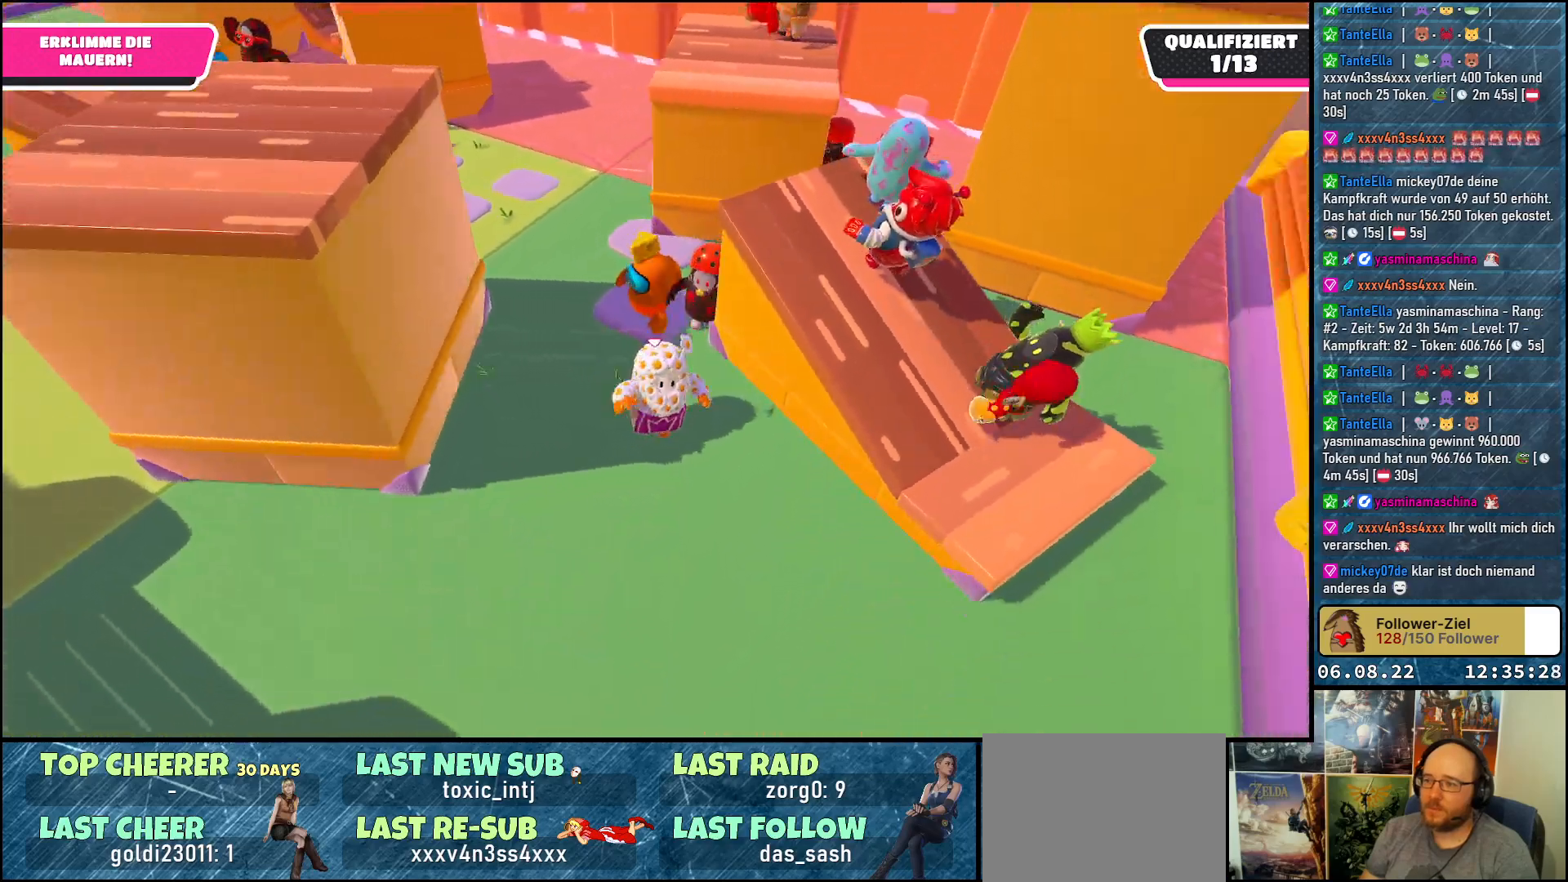
{"buttons": ["A"], "left_stick": "up", "right_stick": "center", "events": [[17, "right_stick", "center"], [50, "left_stick", "right"], [183, "left_stick", "up-right"], [317, "A", "down"], [317, "left_stick", "up"]]}
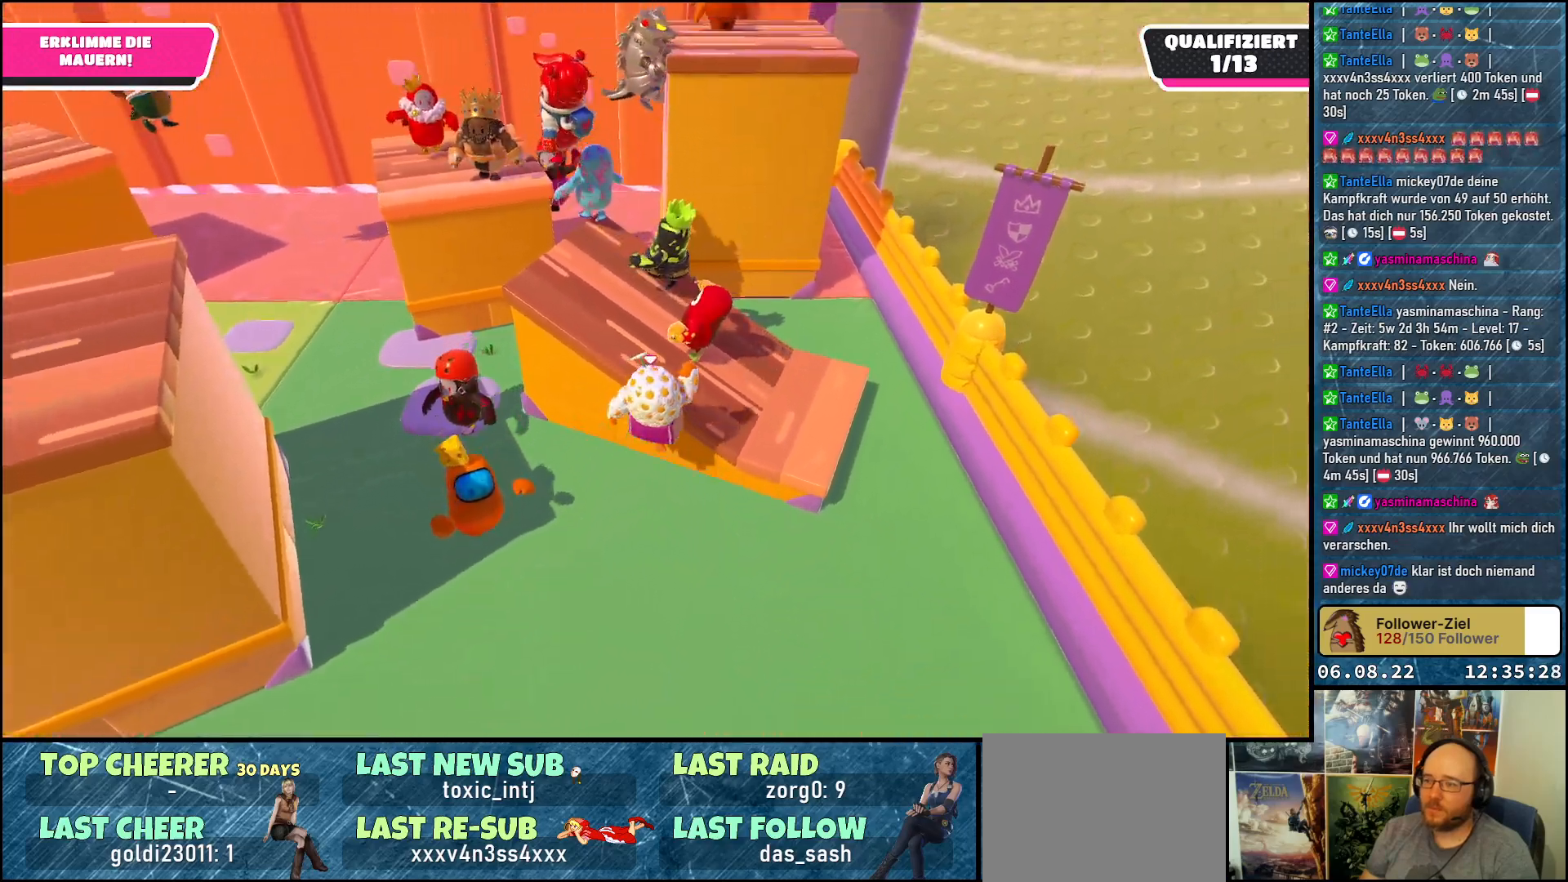
{"buttons": [], "left_stick": "up-left", "right_stick": "center", "events": [[67, "left_stick", "up-left"], [283, "A", "up"]]}
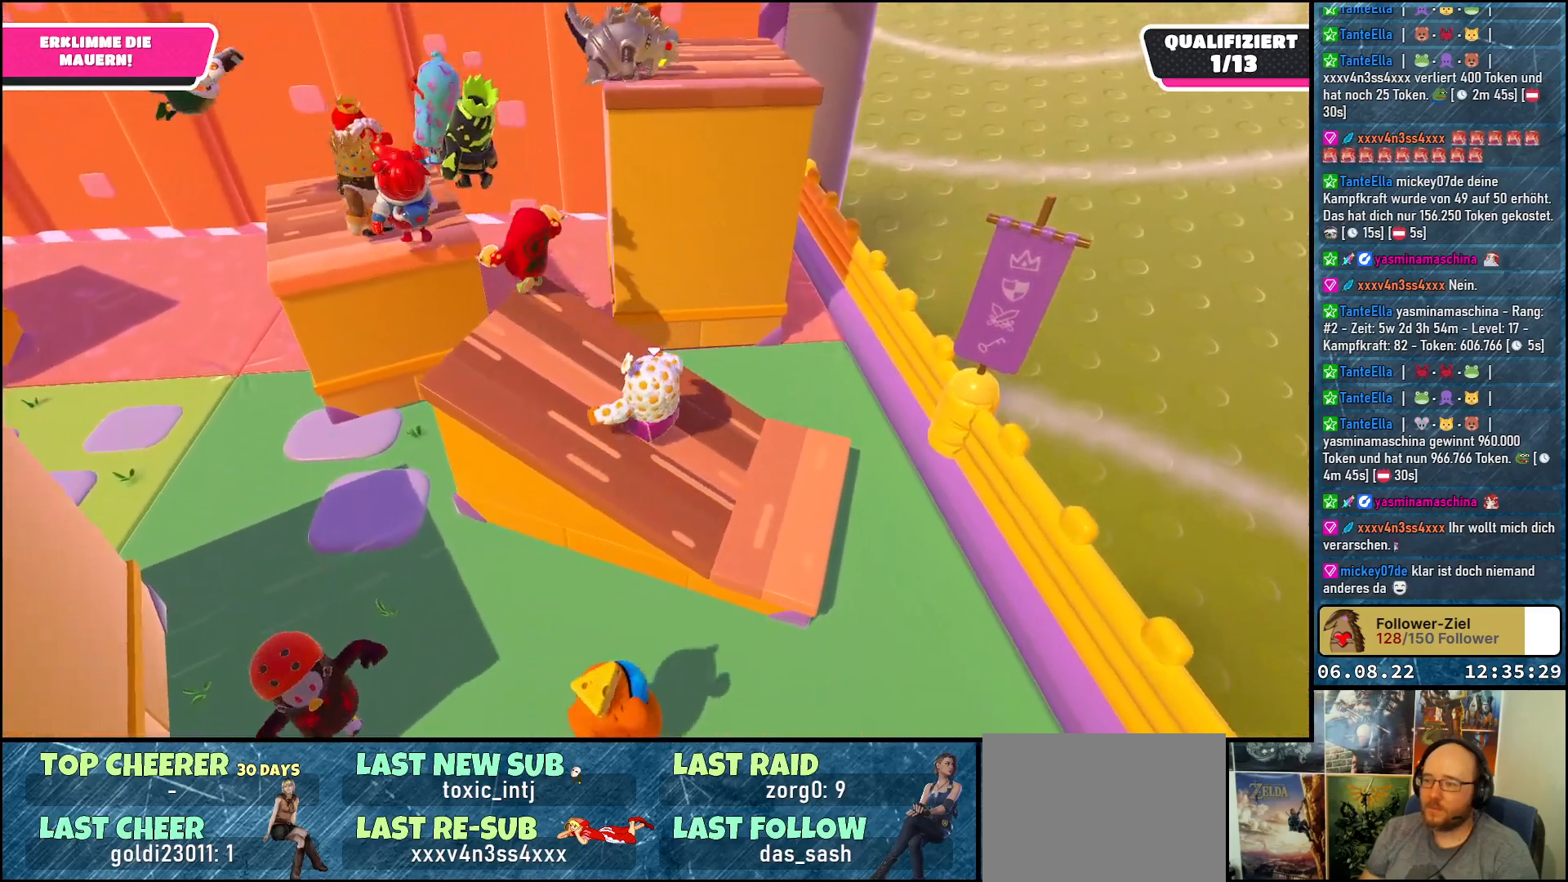
{"buttons": ["A"], "left_stick": "up-left", "right_stick": "center", "events": [[467, "A", "down"]]}
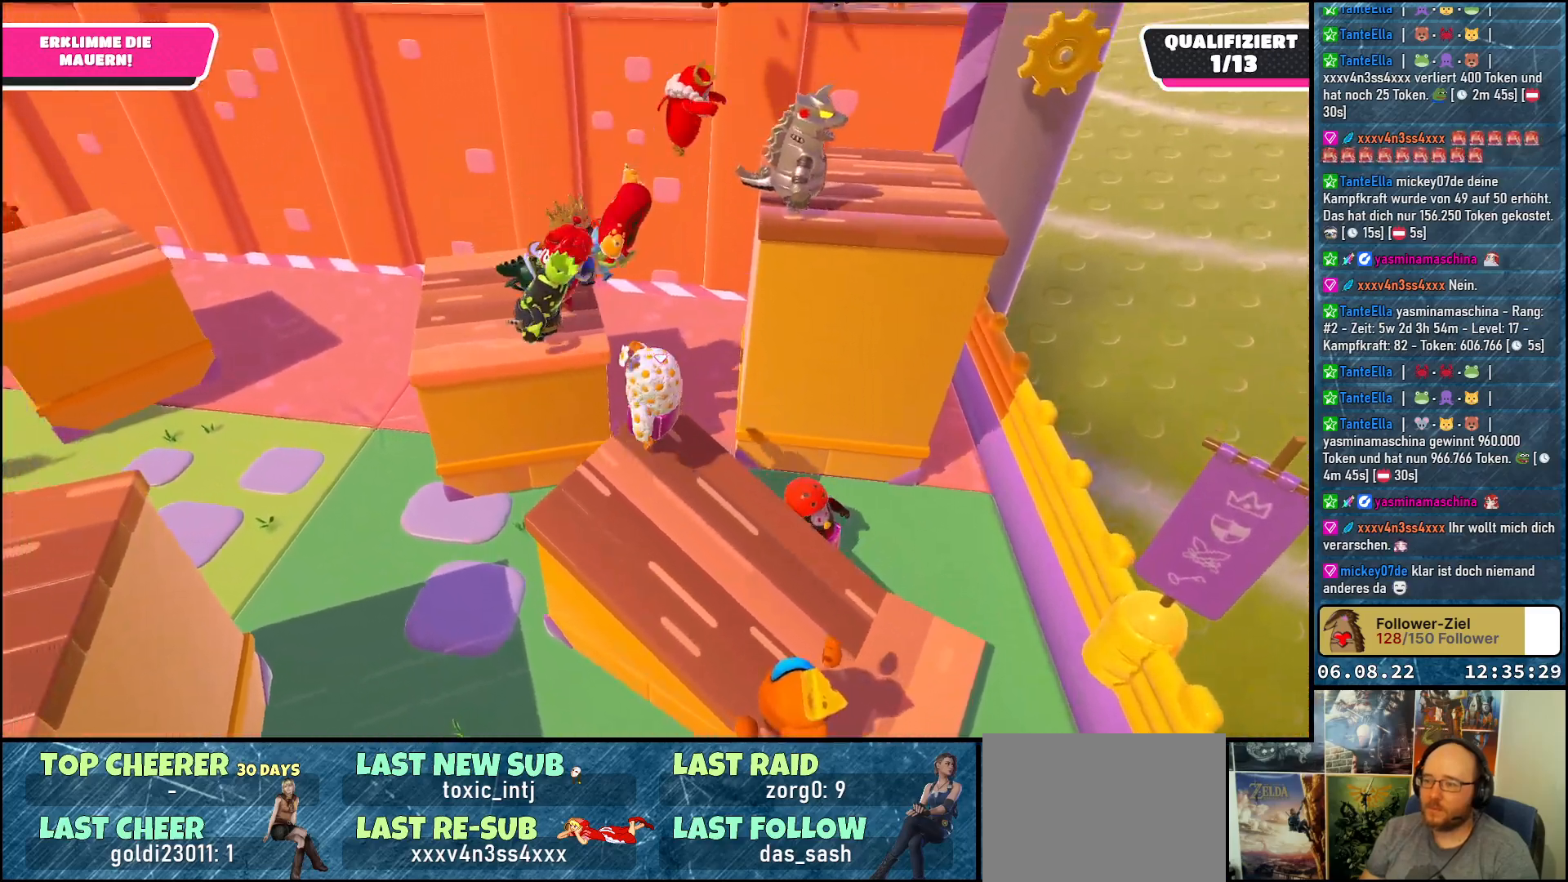
{"buttons": [], "left_stick": "up-right", "right_stick": "right", "events": [[217, "left_stick", "up"], [283, "A", "up"], [400, "left_stick", "up-right"], [433, "right_stick", "right"]]}
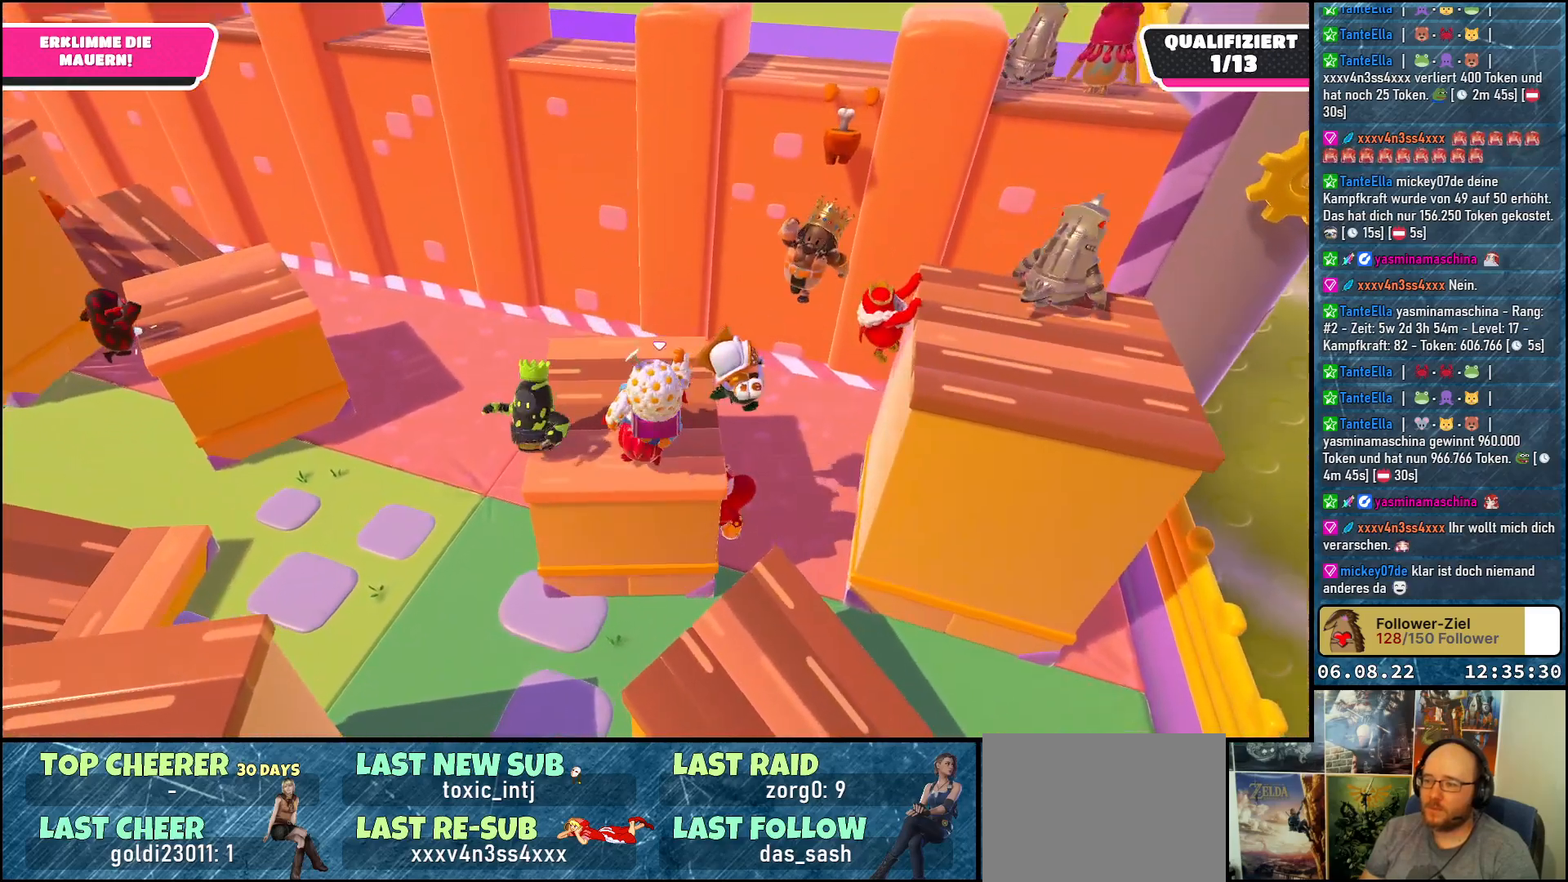
{"buttons": ["A"], "left_stick": "right", "right_stick": "center", "events": [[17, "left_stick", "right"], [183, "right_stick", "center"], [200, "left_stick", "up-right"], [450, "A", "down"], [500, "left_stick", "right"]]}
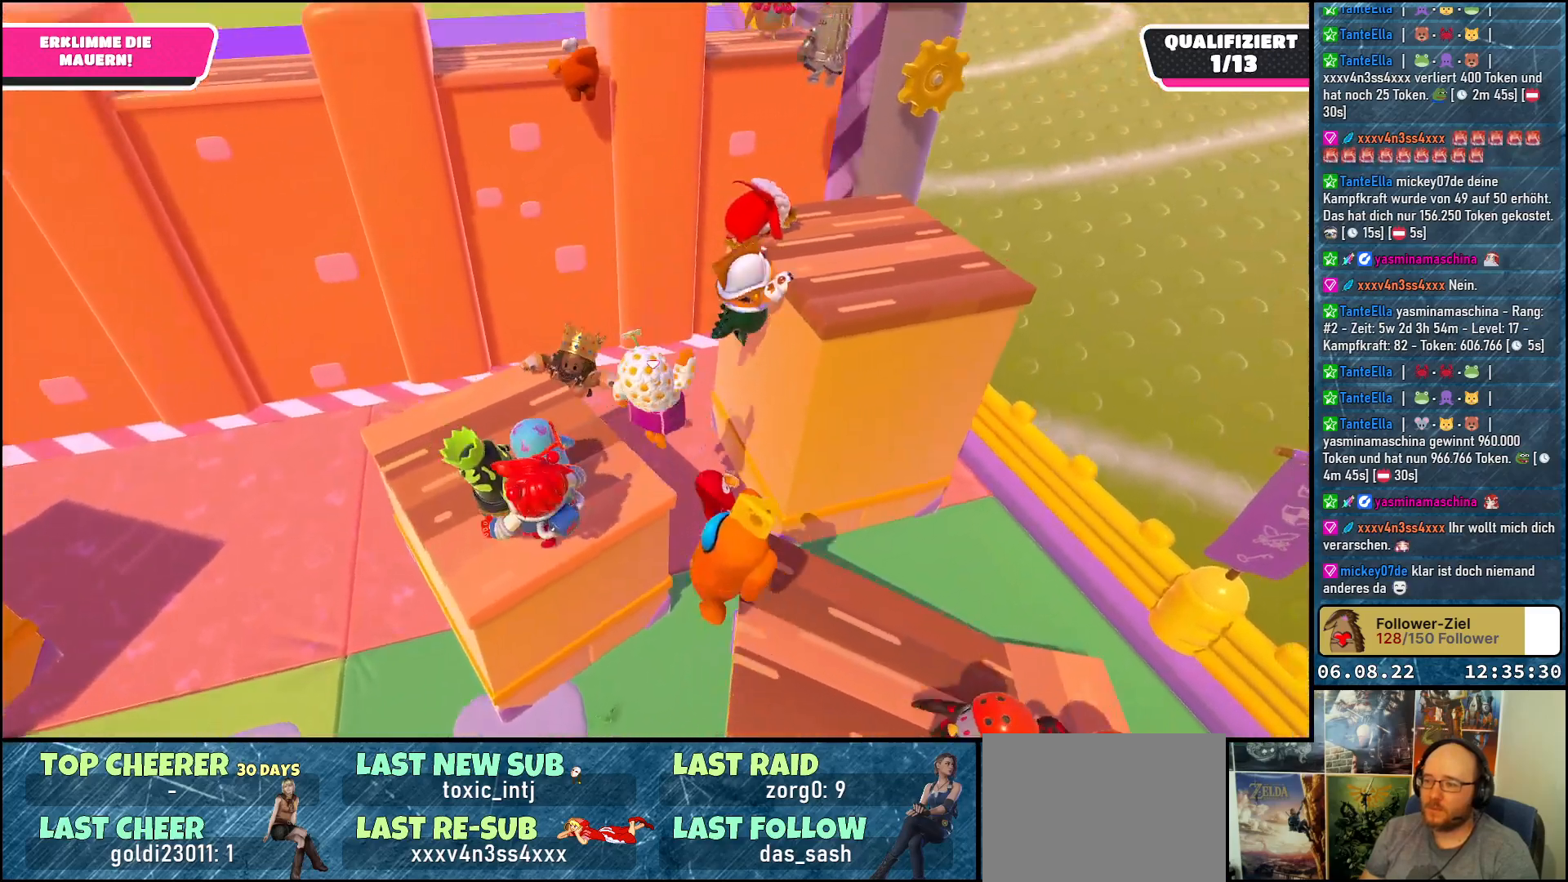
{"buttons": ["A"], "left_stick": "right", "right_stick": "center", "events": []}
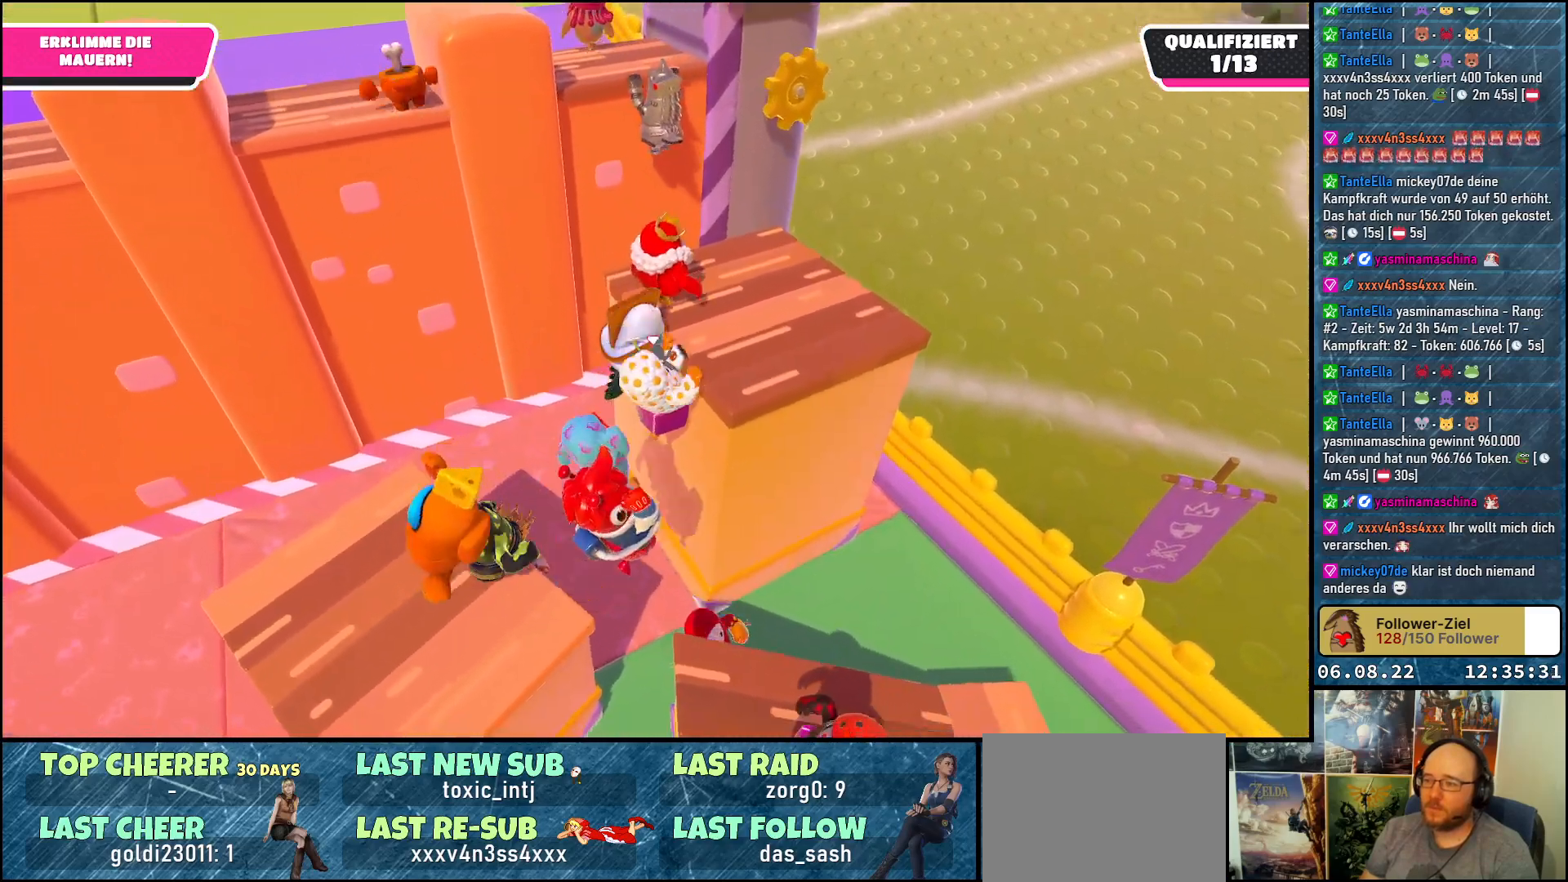
{"buttons": ["A"], "left_stick": "up-right", "right_stick": "center", "events": [[467, "left_stick", "up-right"]]}
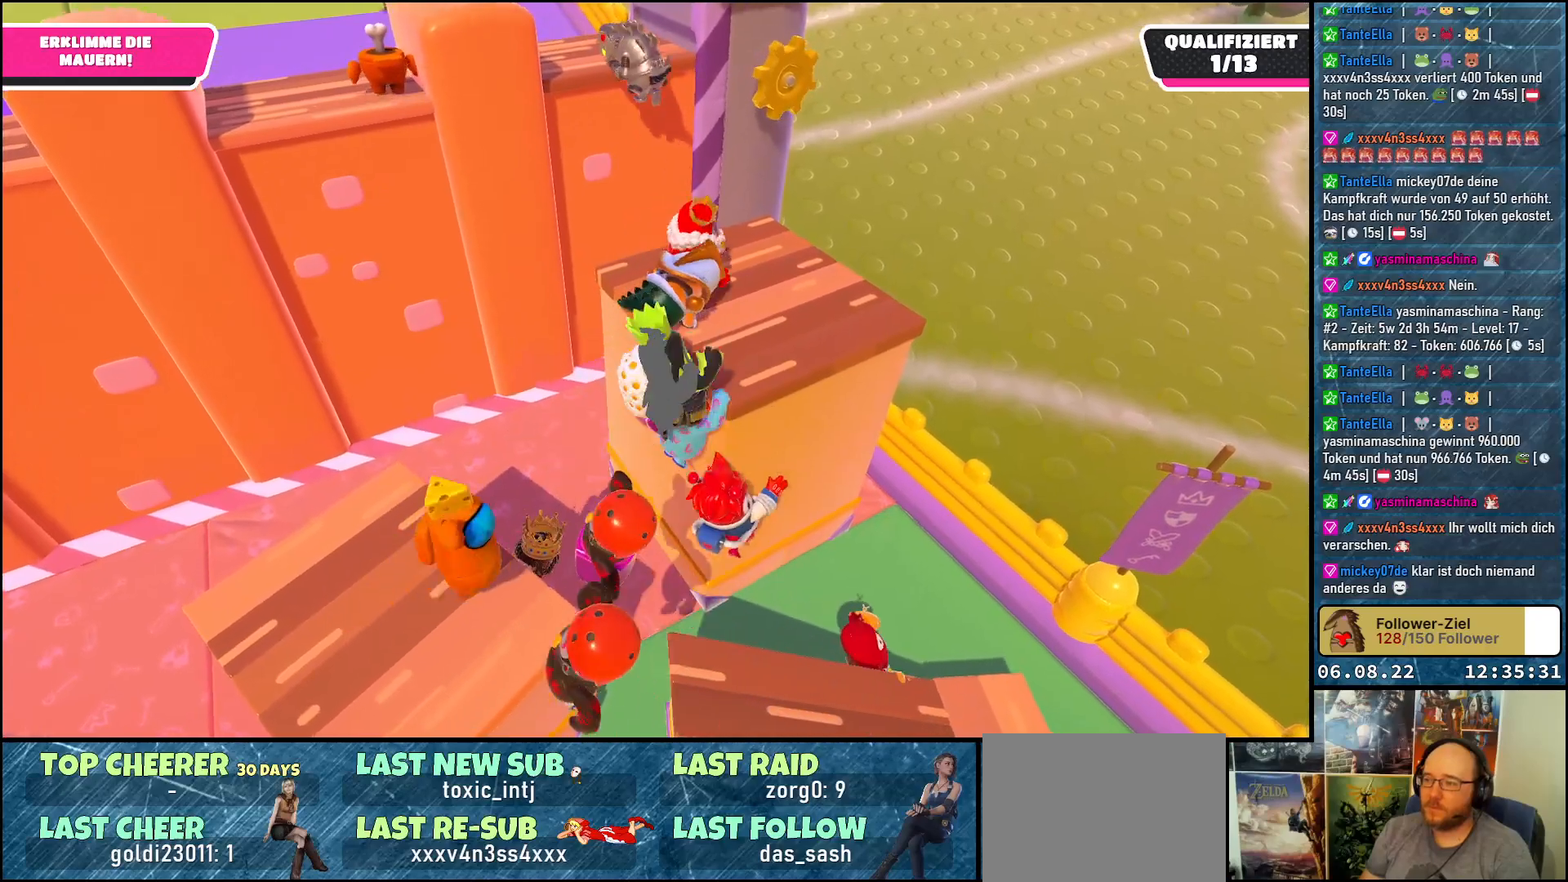
{"buttons": [], "left_stick": "up-right", "right_stick": "center", "events": [[267, "A", "up"]]}
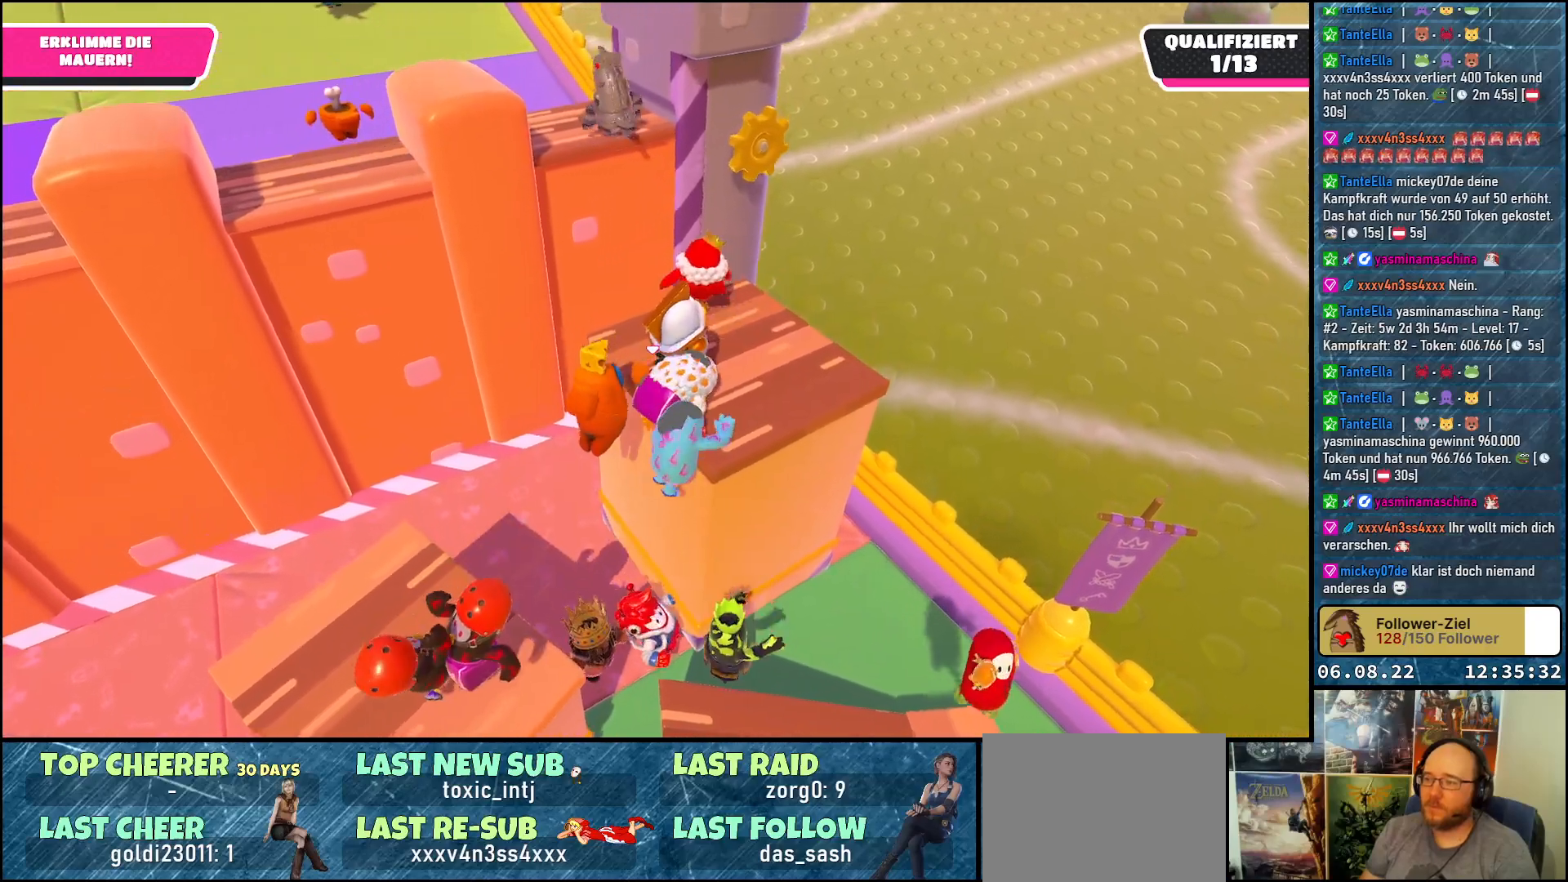
{"buttons": [], "left_stick": "up-right", "right_stick": "down-left", "events": [[100, "right_stick", "down-left"], [333, "left_stick", "up"], [483, "left_stick", "up-right"]]}
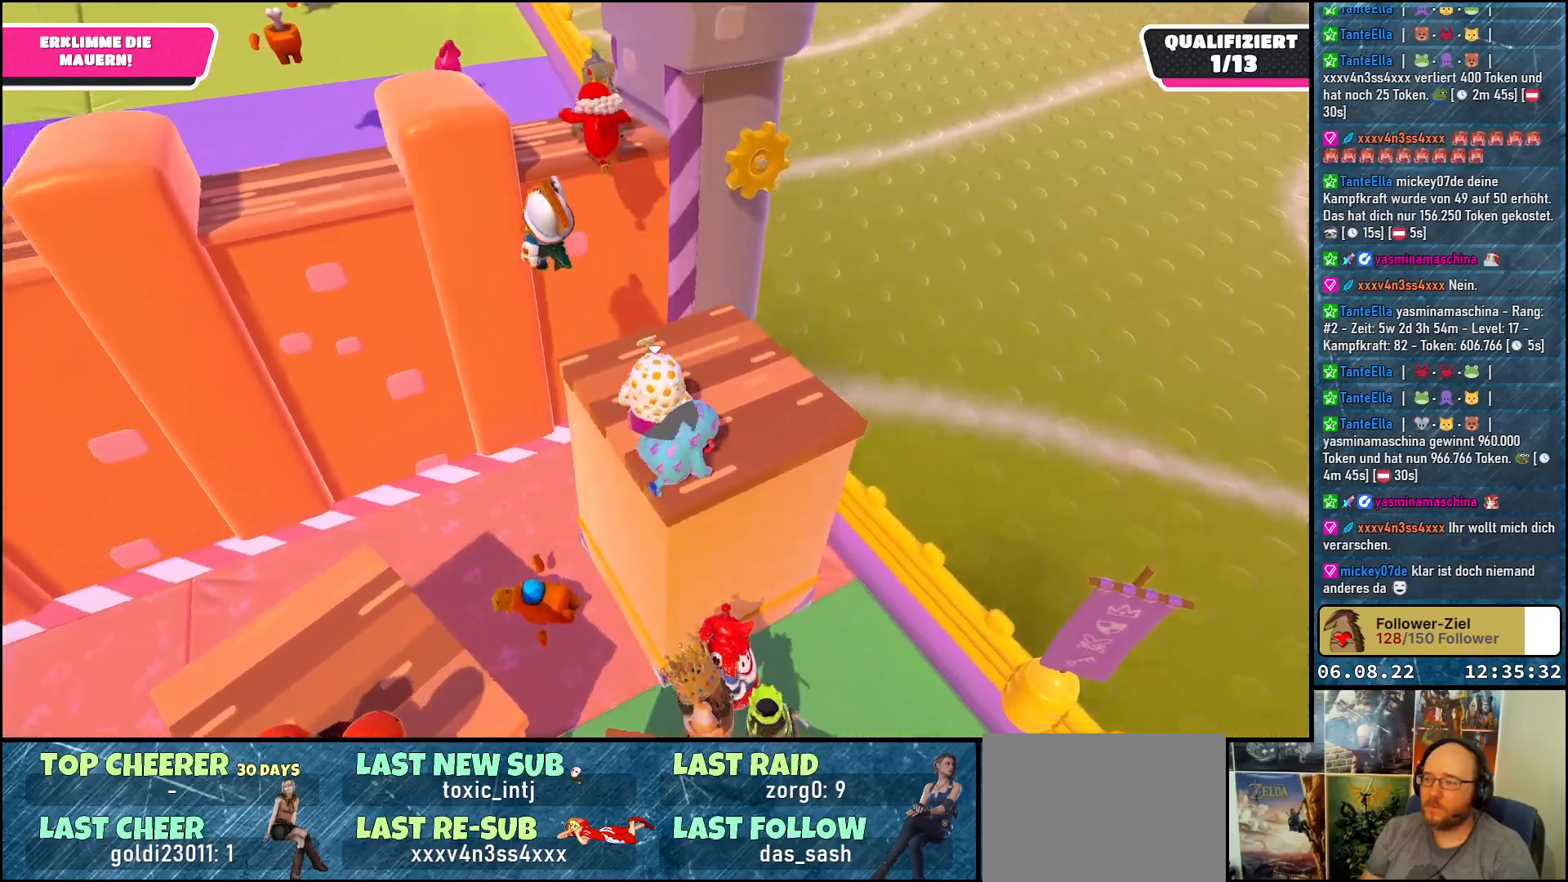
{"buttons": ["A"], "left_stick": "up-left", "right_stick": "center", "events": [[67, "right_stick", "center"], [150, "left_stick", "up"], [267, "left_stick", "up-left"], [500, "A", "down"]]}
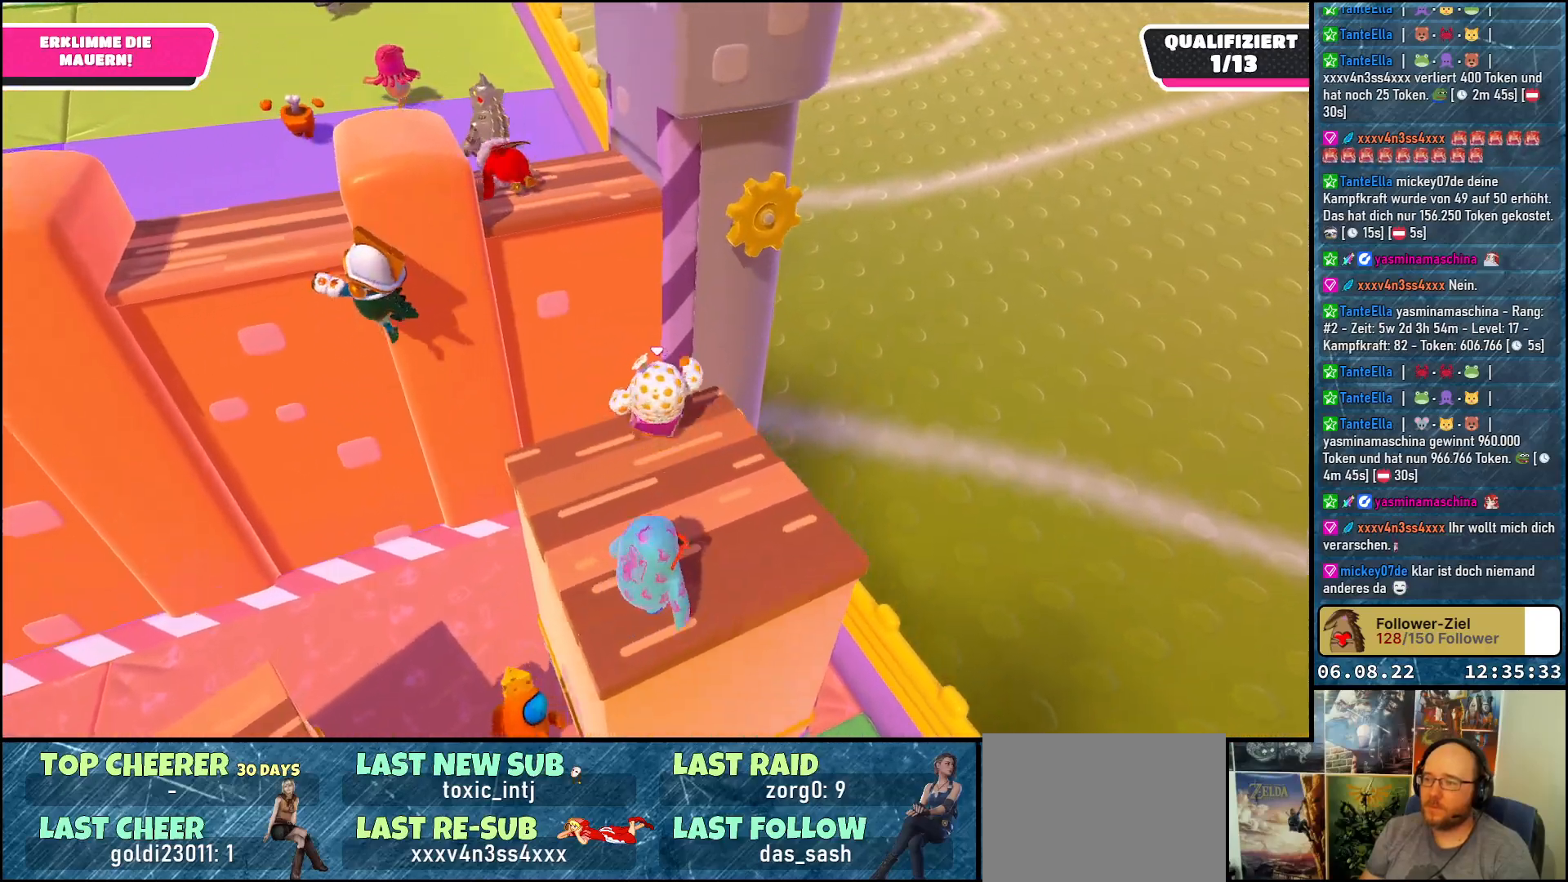
{"buttons": ["A"], "left_stick": "up-left", "right_stick": "center", "events": []}
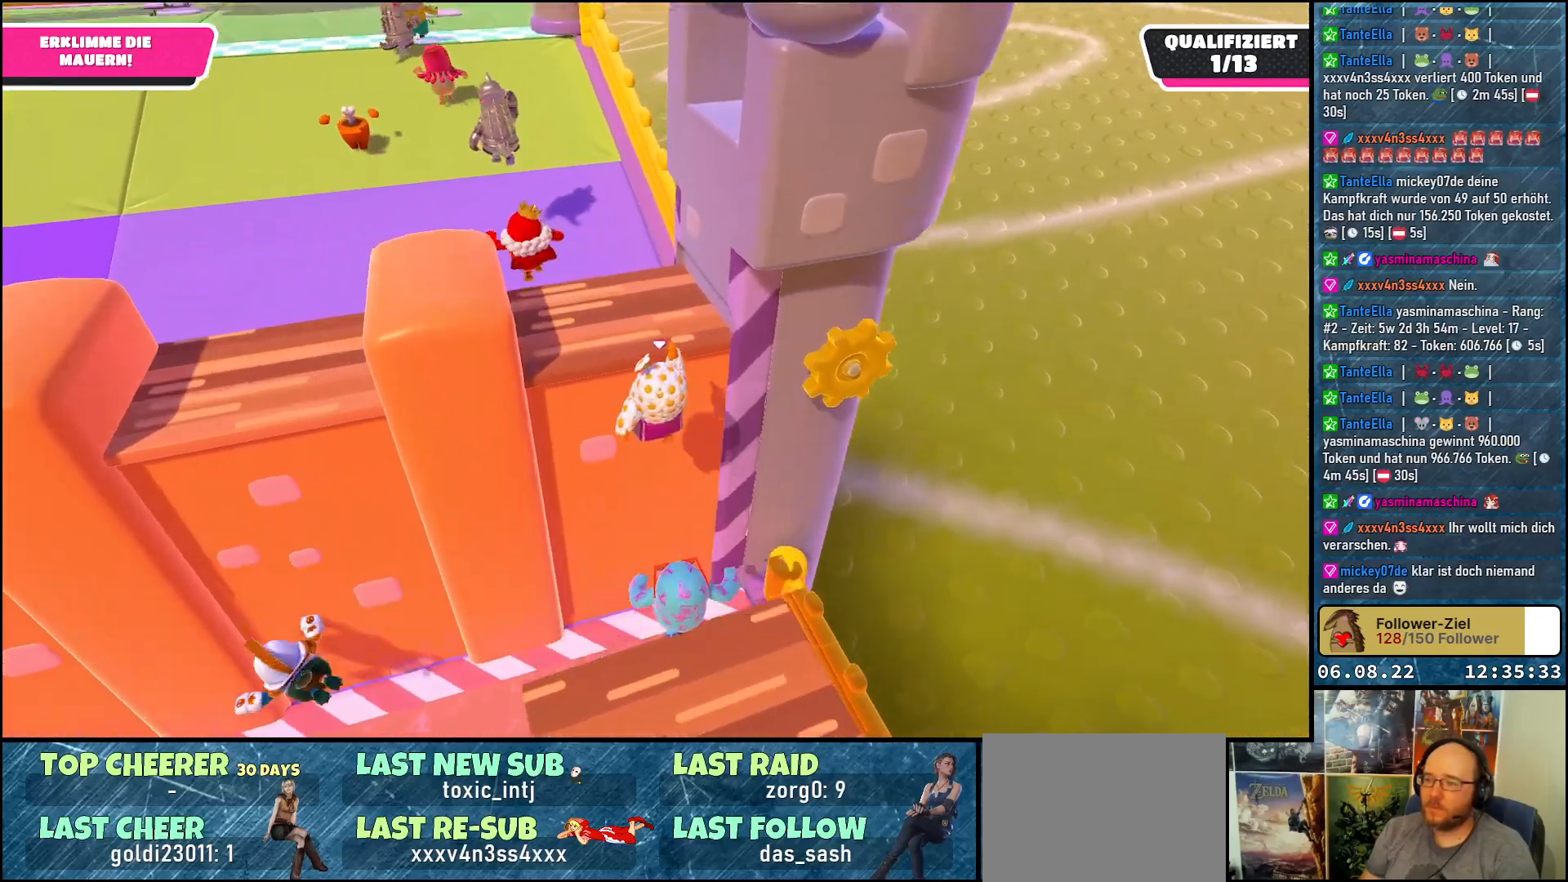
{"buttons": ["A"], "left_stick": "up", "right_stick": "center", "events": [[33, "left_stick", "up"]]}
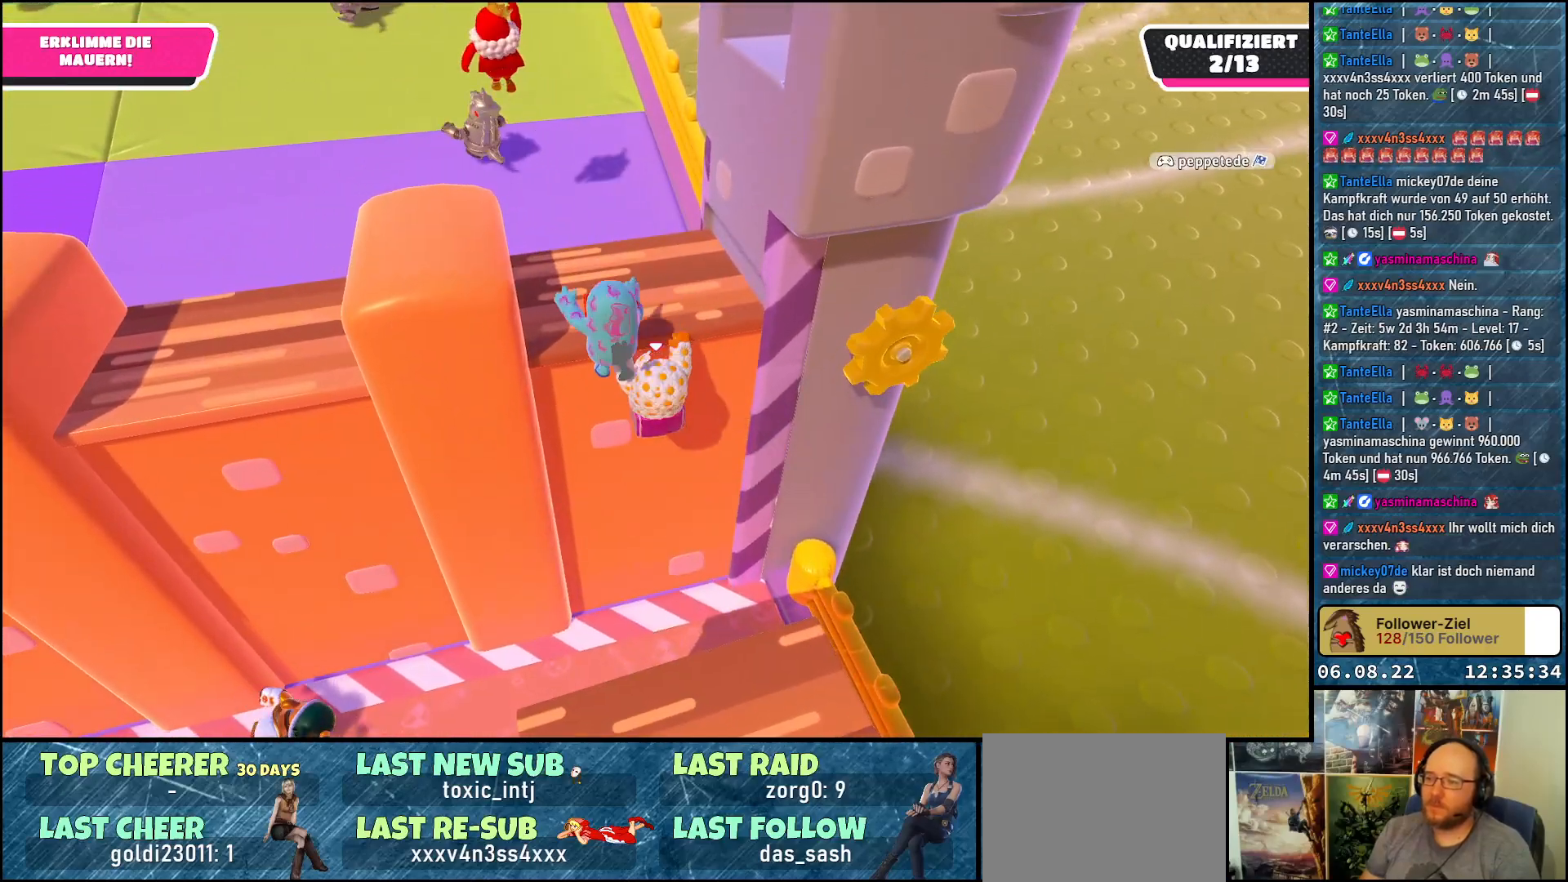
{"buttons": [], "left_stick": "up", "right_stick": "center", "events": [[417, "A", "up"]]}
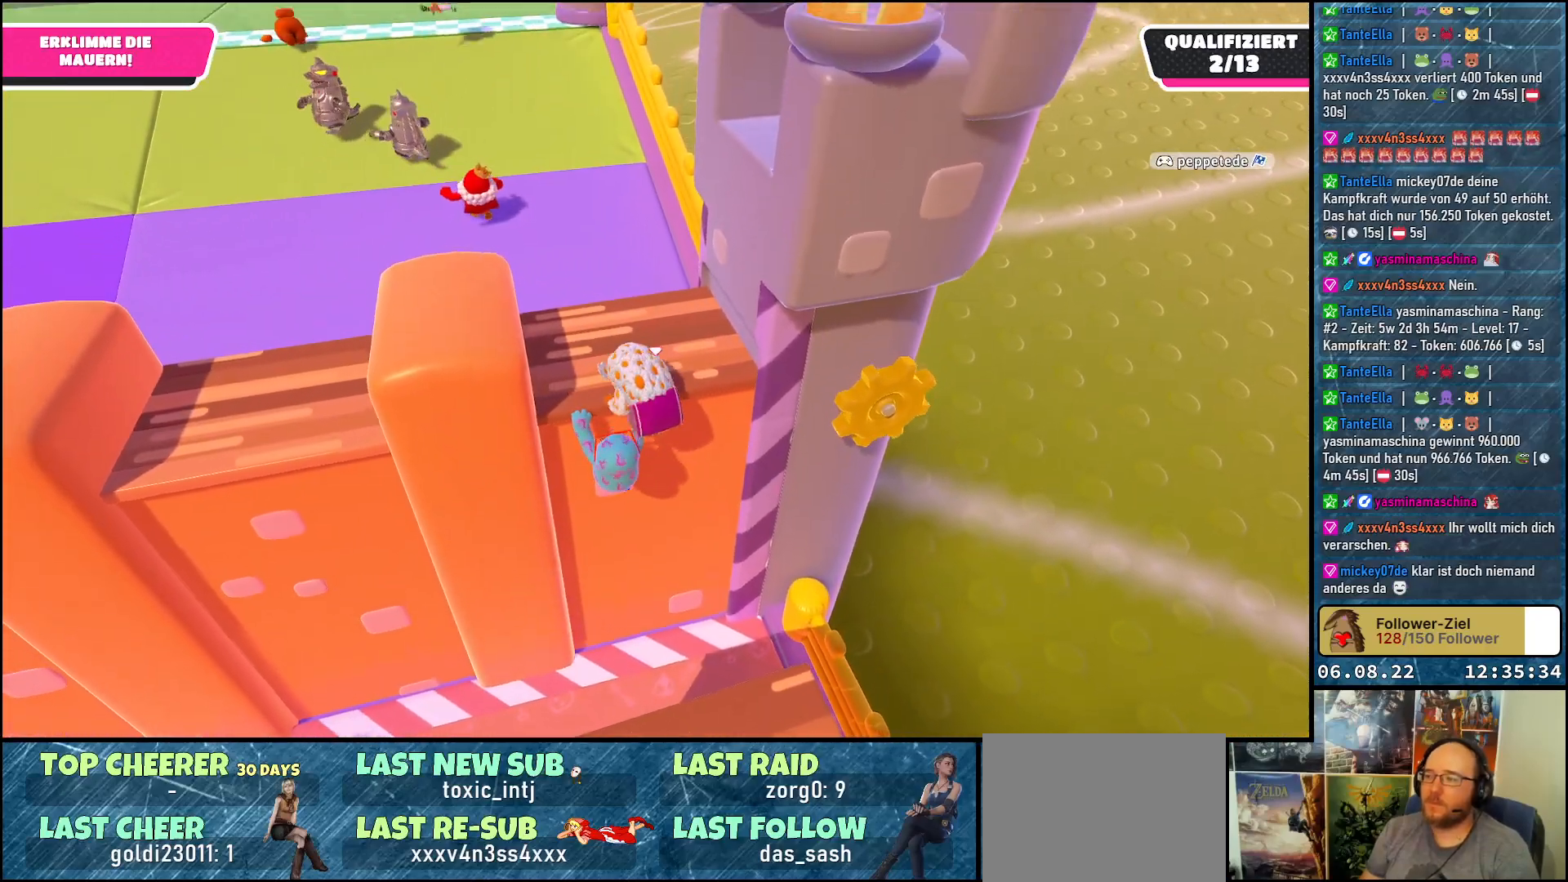
{"buttons": [], "left_stick": "up", "right_stick": "left", "events": [[167, "right_stick", "left"]]}
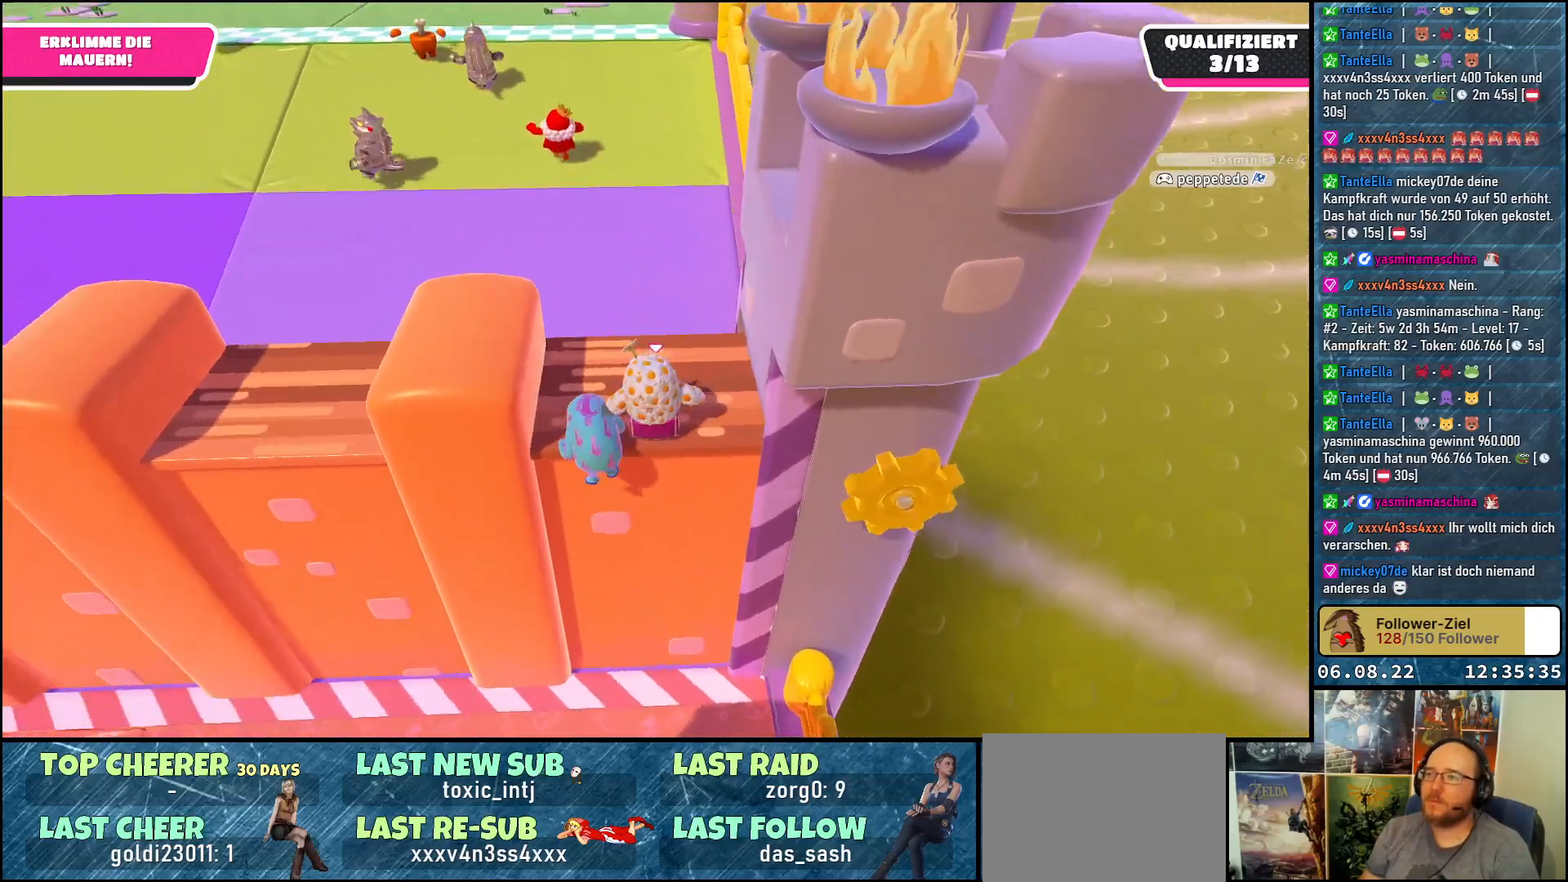
{"buttons": ["A"], "left_stick": "up", "right_stick": "center", "events": [[67, "right_stick", "center"], [483, "A", "down"]]}
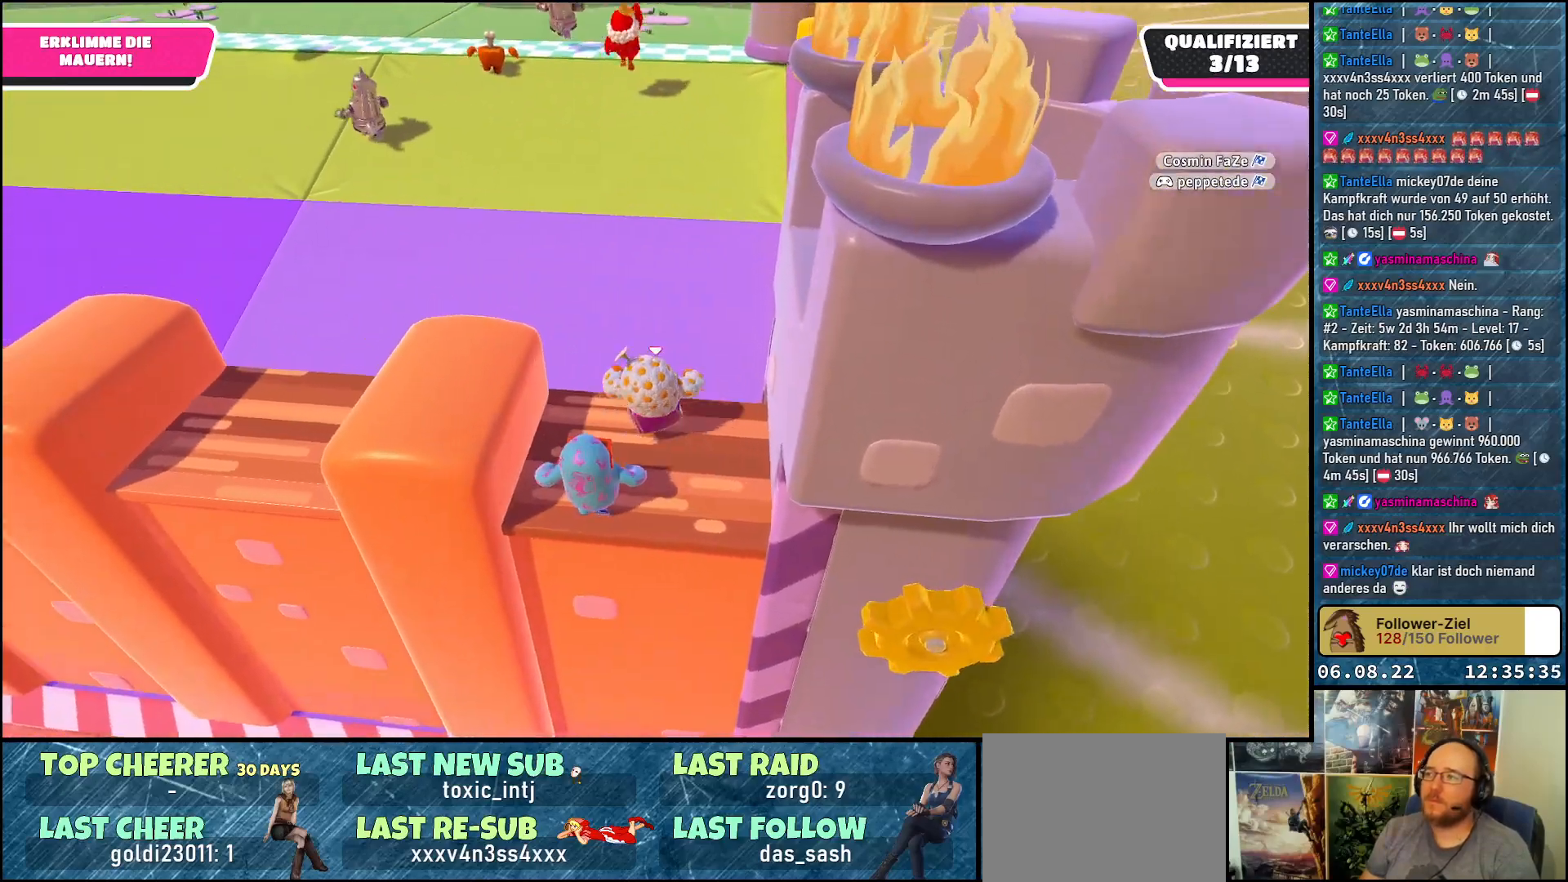
{"buttons": [], "left_stick": "up", "right_stick": "up", "events": [[200, "A", "up"], [400, "right_stick", "up"]]}
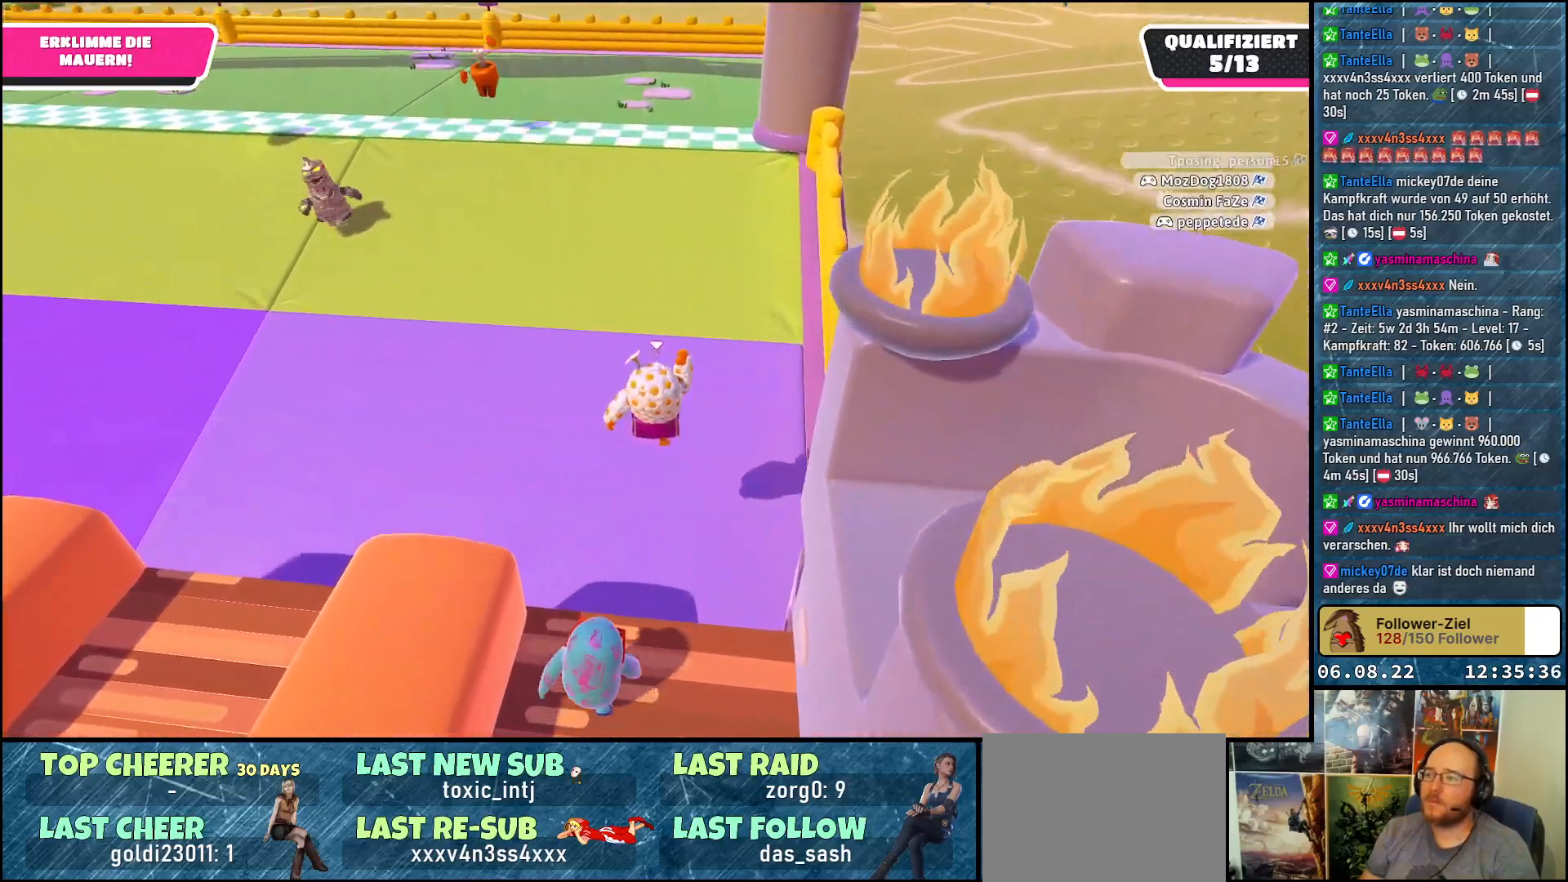
{"buttons": [], "left_stick": "up", "right_stick": "center", "events": [[283, "right_stick", "center"]]}
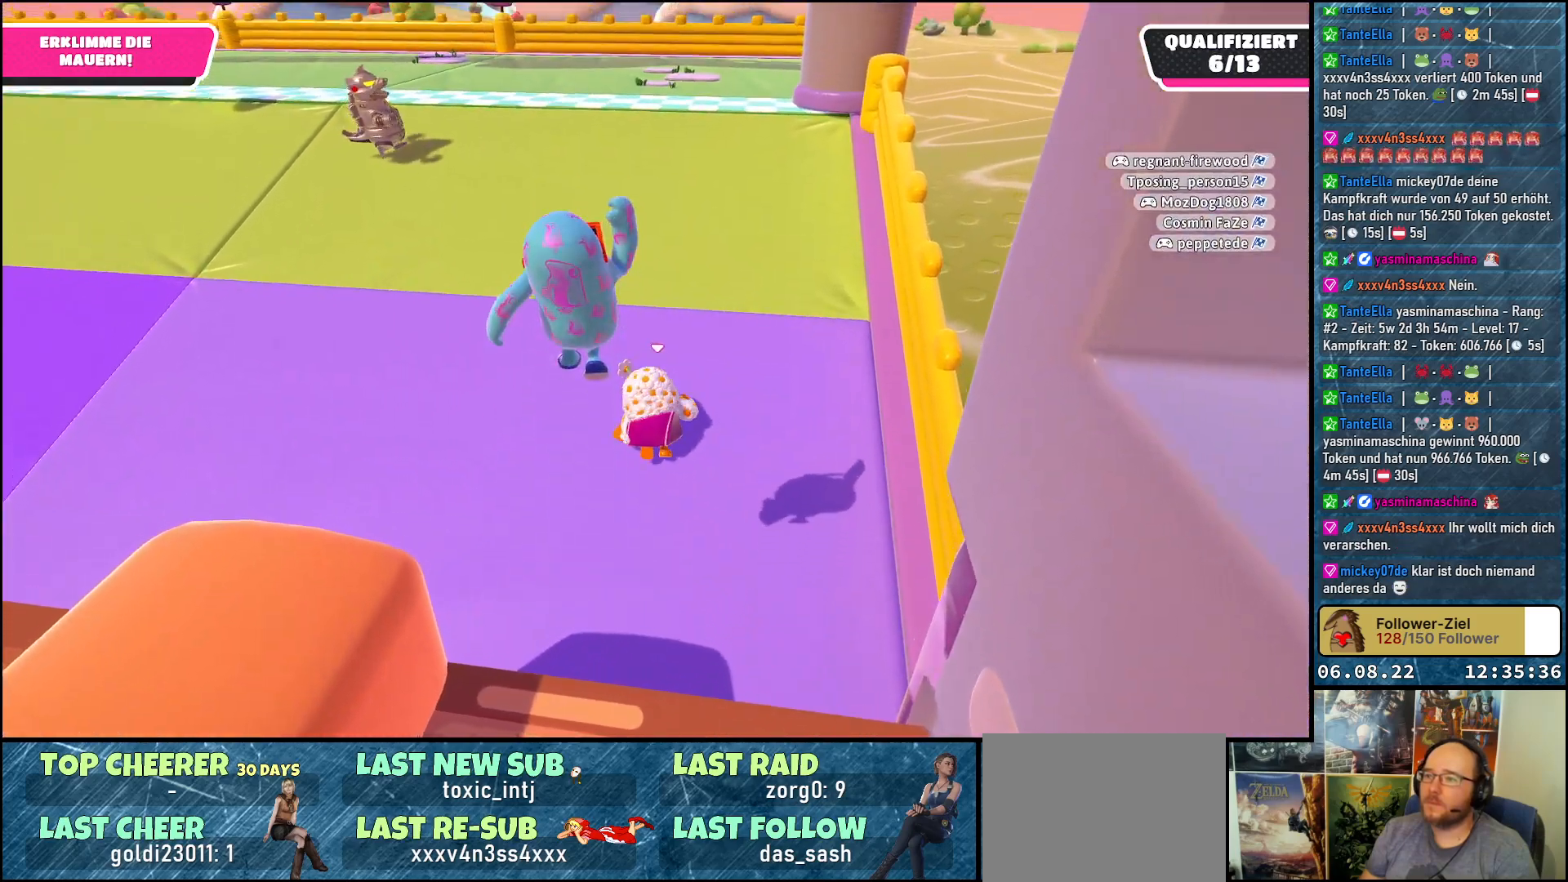
{"buttons": [], "left_stick": "up", "right_stick": "center", "events": []}
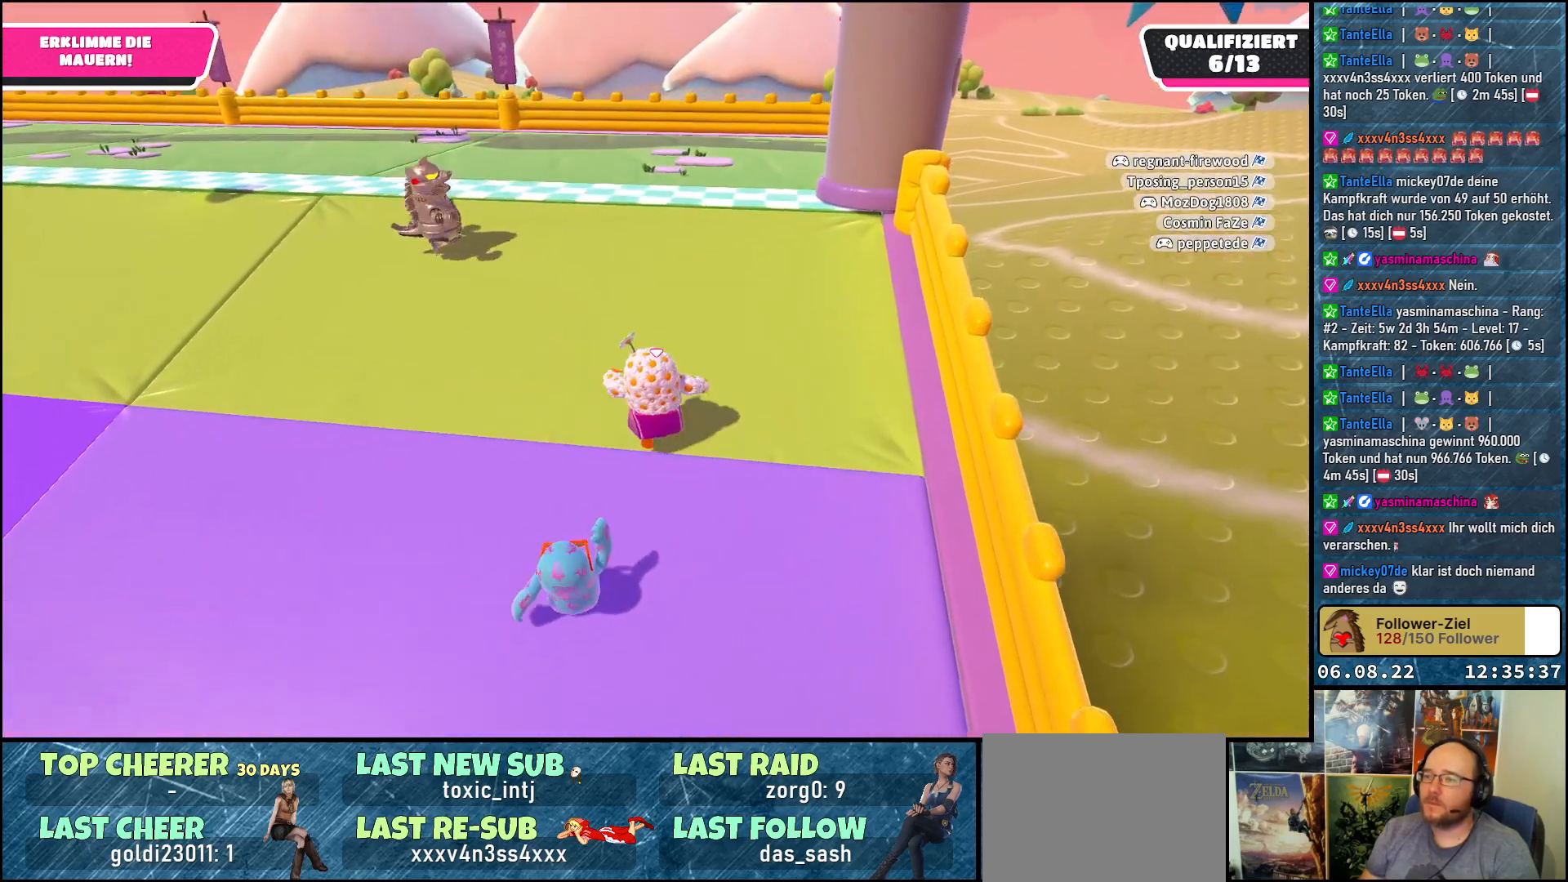
{"buttons": ["A", "X"], "left_stick": "up", "right_stick": "center", "events": [[367, "A", "down"], [467, "X", "down"]]}
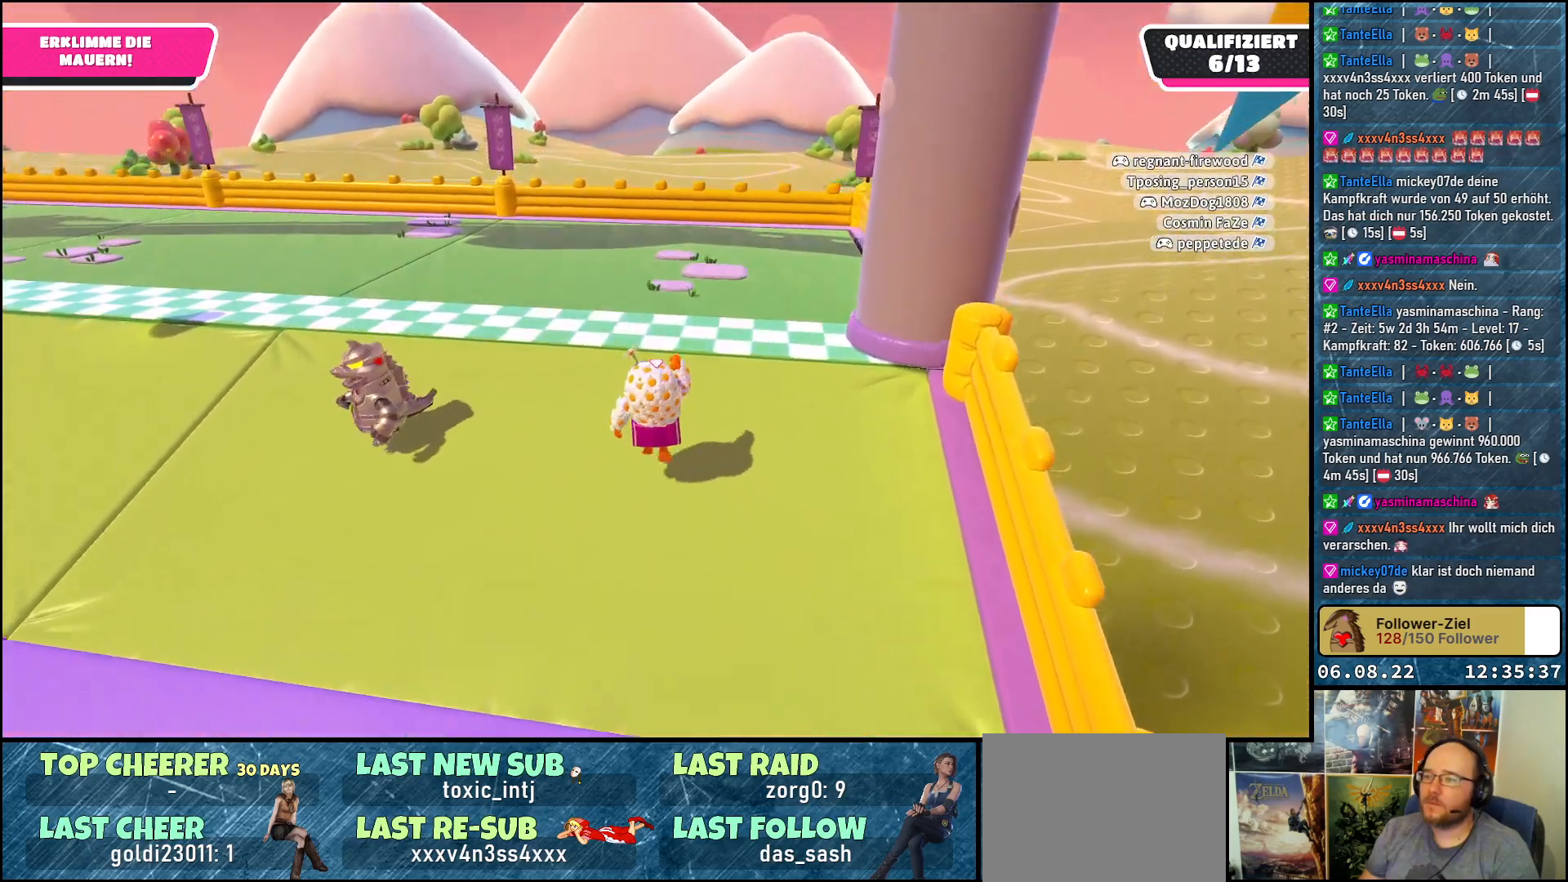
{"buttons": [], "left_stick": "up", "right_stick": "center", "events": [[67, "A", "up"], [200, "X", "up"]]}
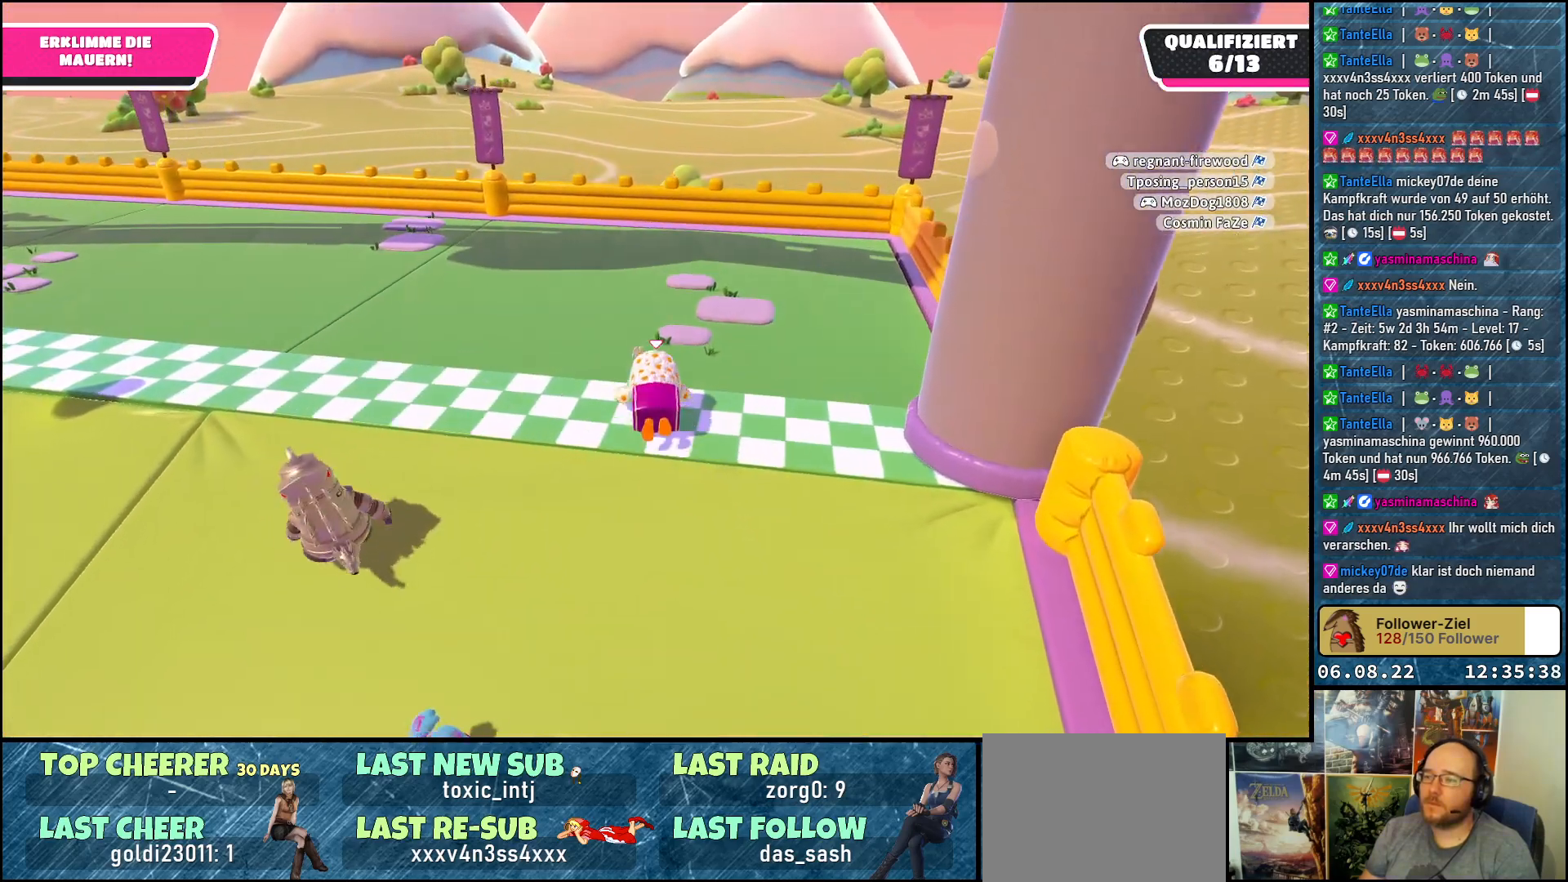
{"buttons": [], "left_stick": "up", "right_stick": "center", "events": []}
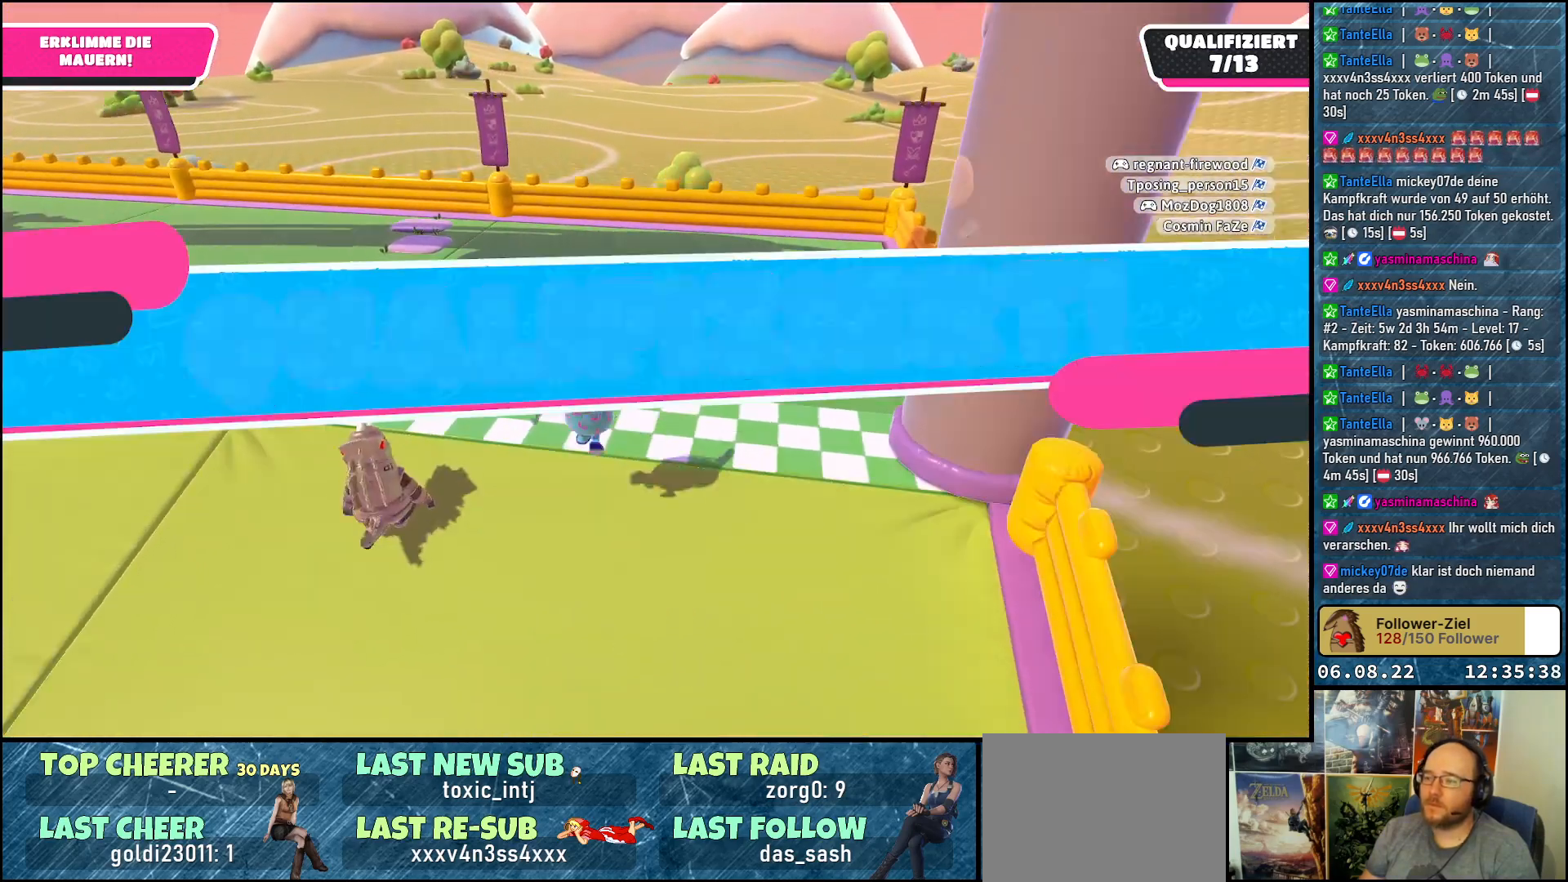
{"buttons": [], "left_stick": "center", "right_stick": "center", "events": [[250, "left_stick", "center"]]}